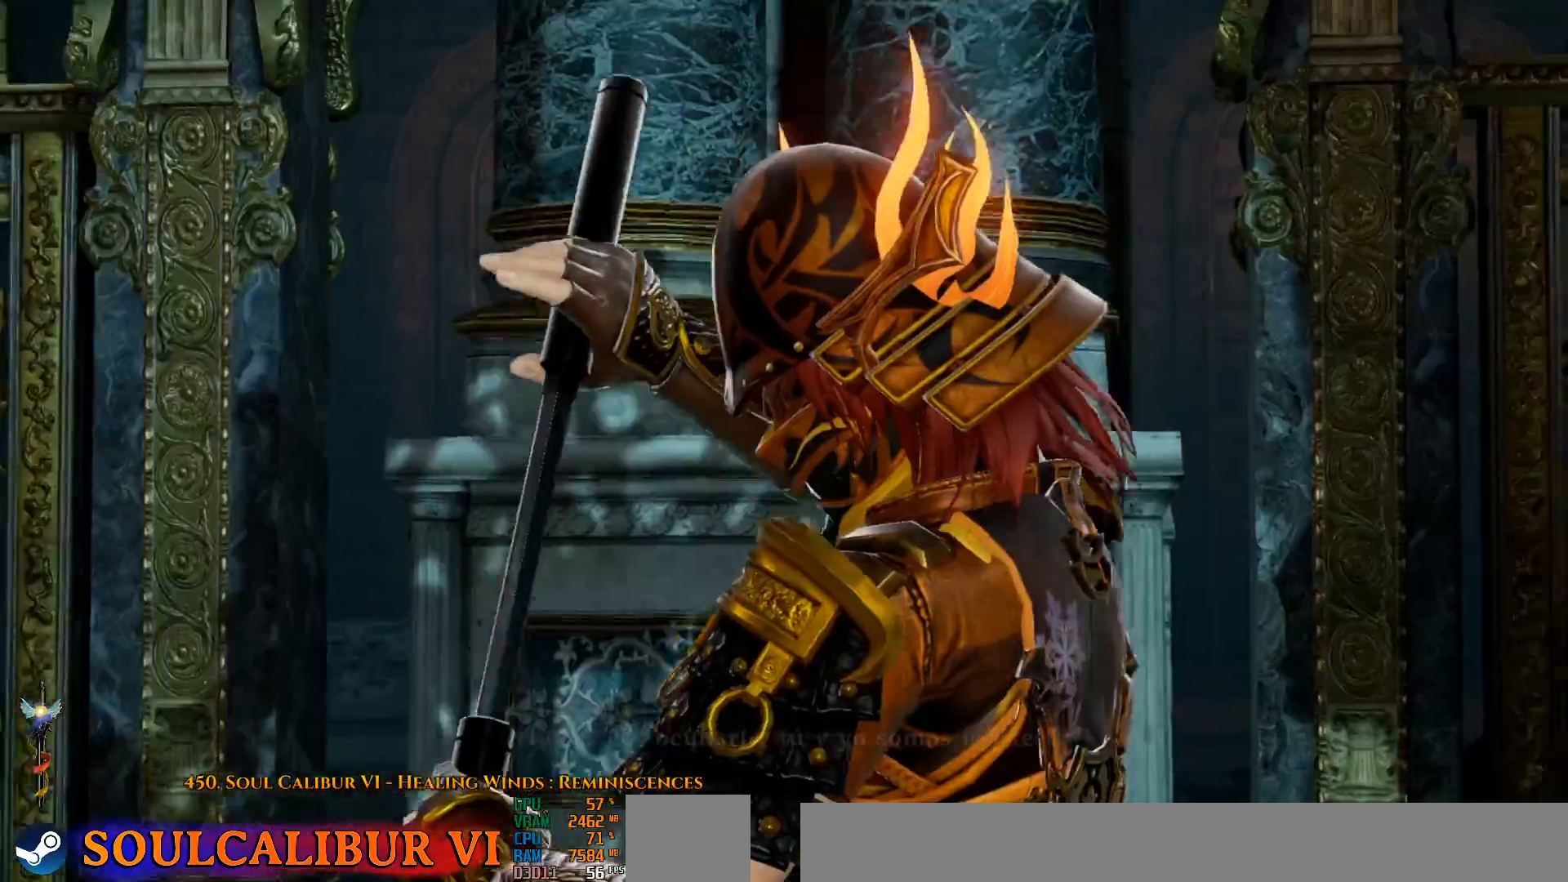
Gameplay with a controller (PlayStation layout); each line is a JSON object with the inputs held at the frame after it (dt_ms = milliseconds from this image to that frame). "events" lists button and stick changes between this image and that frame as [ms after this image, input, new state], when the widget could be followed in between. Not read: L1 R1 START.
{"dt_ms": 500, "buttons": ["DPAD_LEFT"], "left_stick": "center", "right_stick": "center", "events": [[450, "DPAD_LEFT", "down"]]}
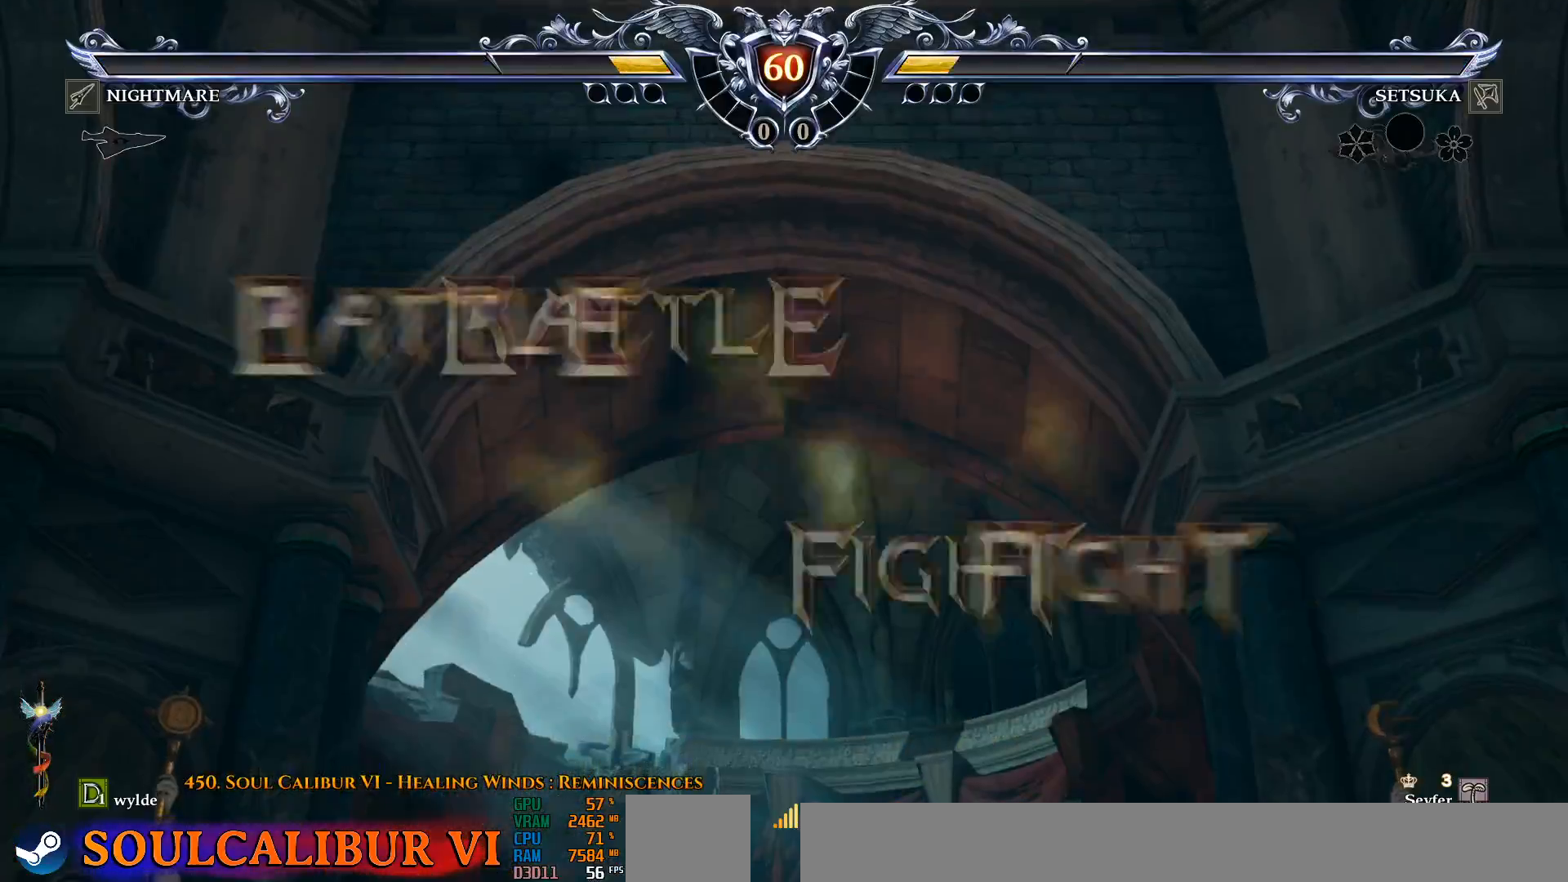
{"dt_ms": 500, "buttons": ["DPAD_LEFT"], "left_stick": "center", "right_stick": "center", "events": [[100, "DPAD_LEFT", "up"], [467, "DPAD_LEFT", "down"]]}
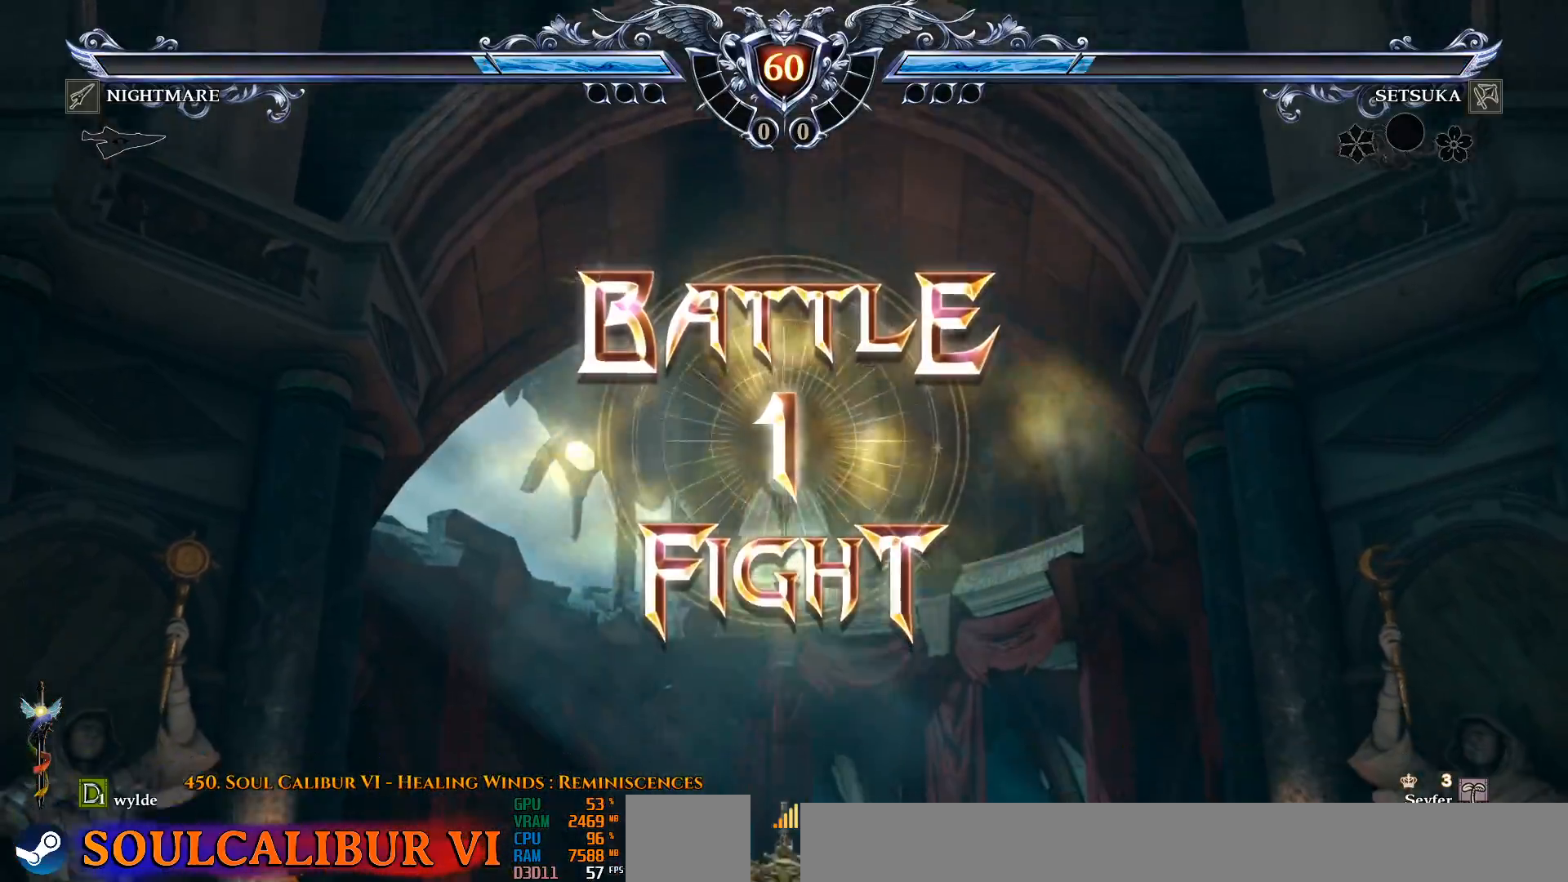
{"dt_ms": 500, "buttons": ["DPAD_LEFT"], "left_stick": "center", "right_stick": "center", "events": [[50, "DPAD_LEFT", "up"], [400, "DPAD_LEFT", "down"]]}
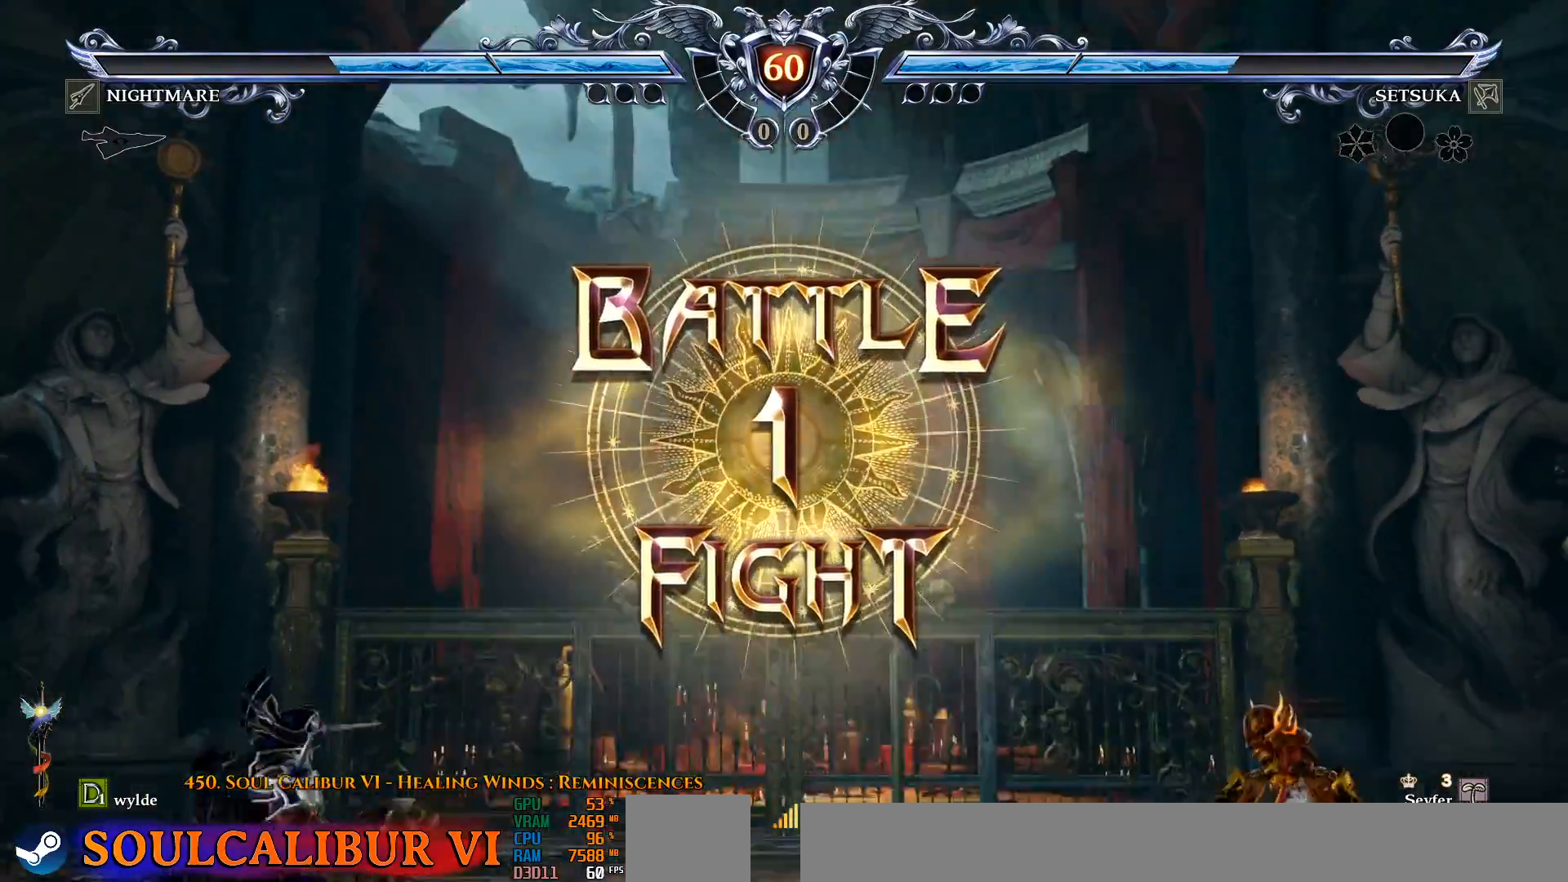
{"dt_ms": 500, "buttons": [], "left_stick": "center", "right_stick": "center", "events": [[17, "CROSS", "down"], [17, "DPAD_LEFT", "up"], [133, "CROSS", "up"], [250, "CROSS", "down"], [367, "CROSS", "up"]]}
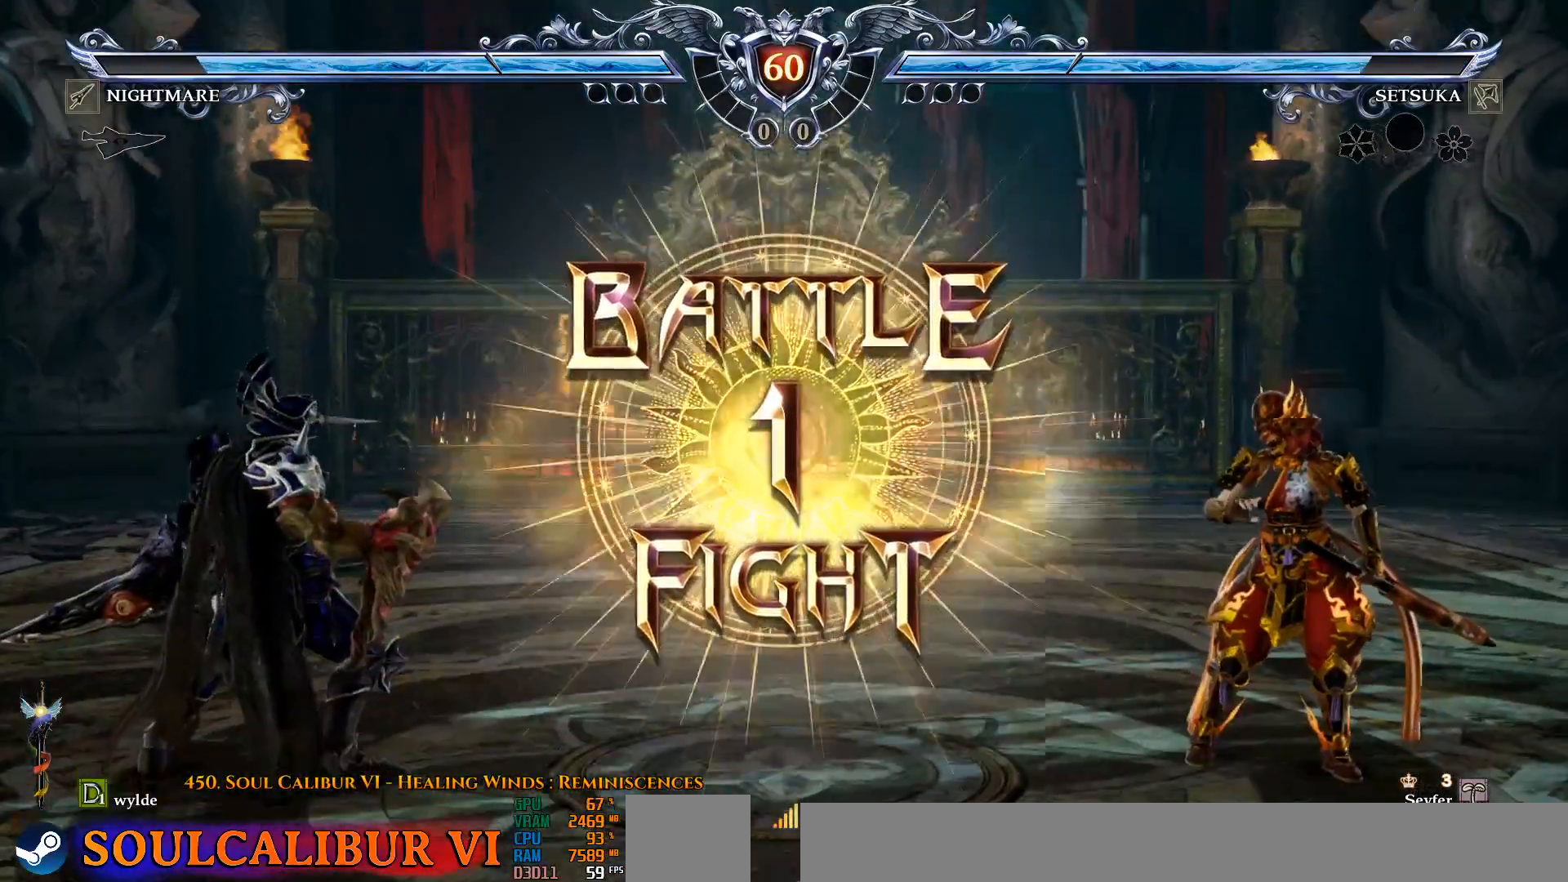
{"dt_ms": 500, "buttons": ["DPAD_LEFT"], "left_stick": "center", "right_stick": "center", "events": [[267, "DPAD_LEFT", "down"]]}
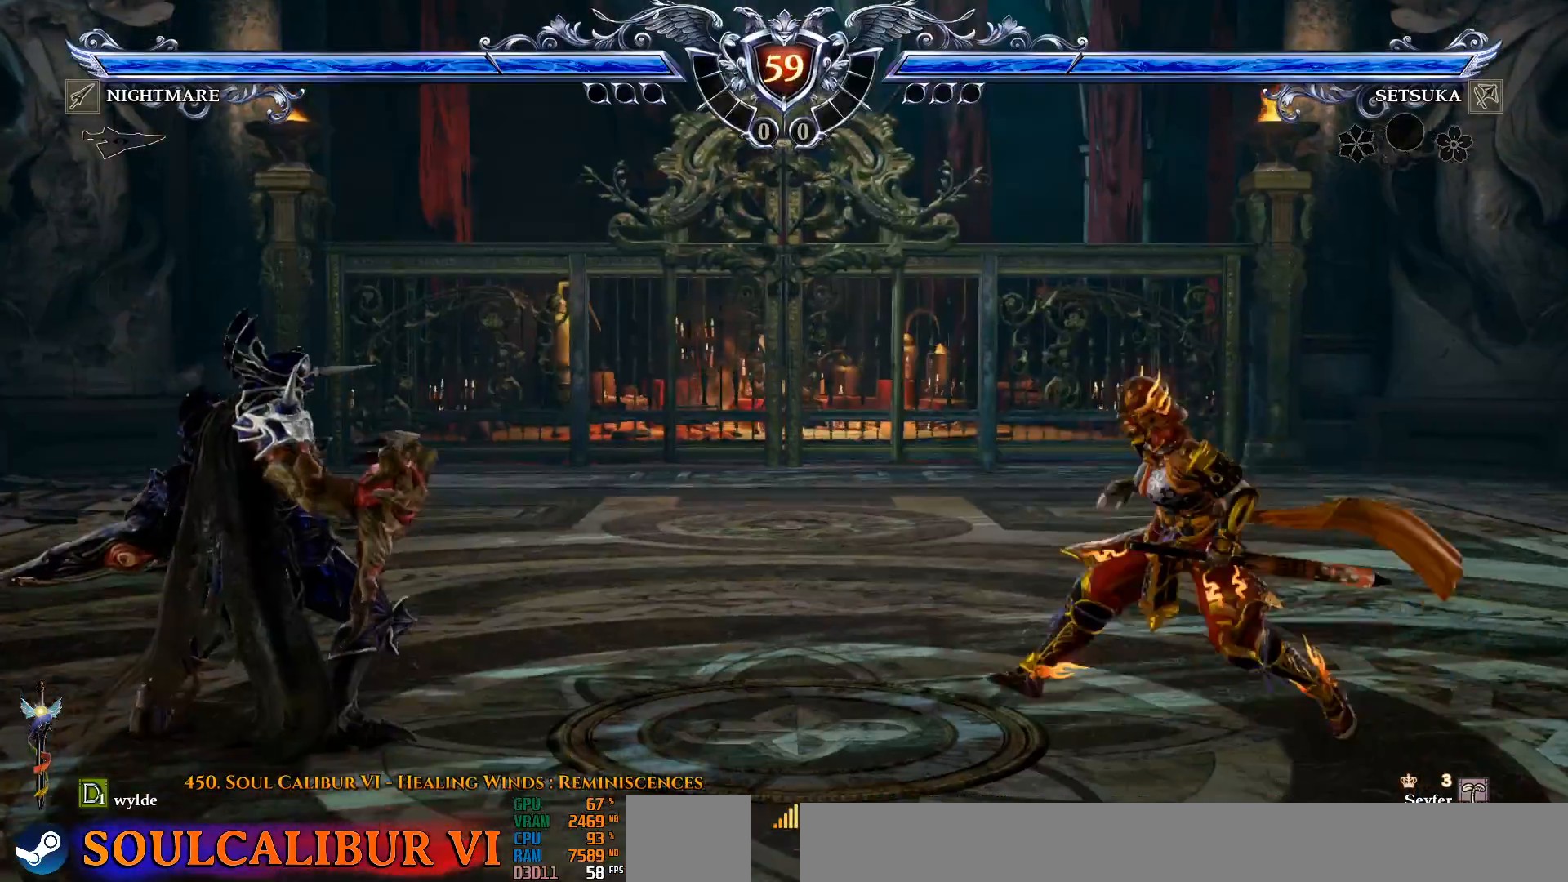
{"dt_ms": 500, "buttons": [], "left_stick": "center", "right_stick": "center", "events": [[483, "DPAD_LEFT", "up"]]}
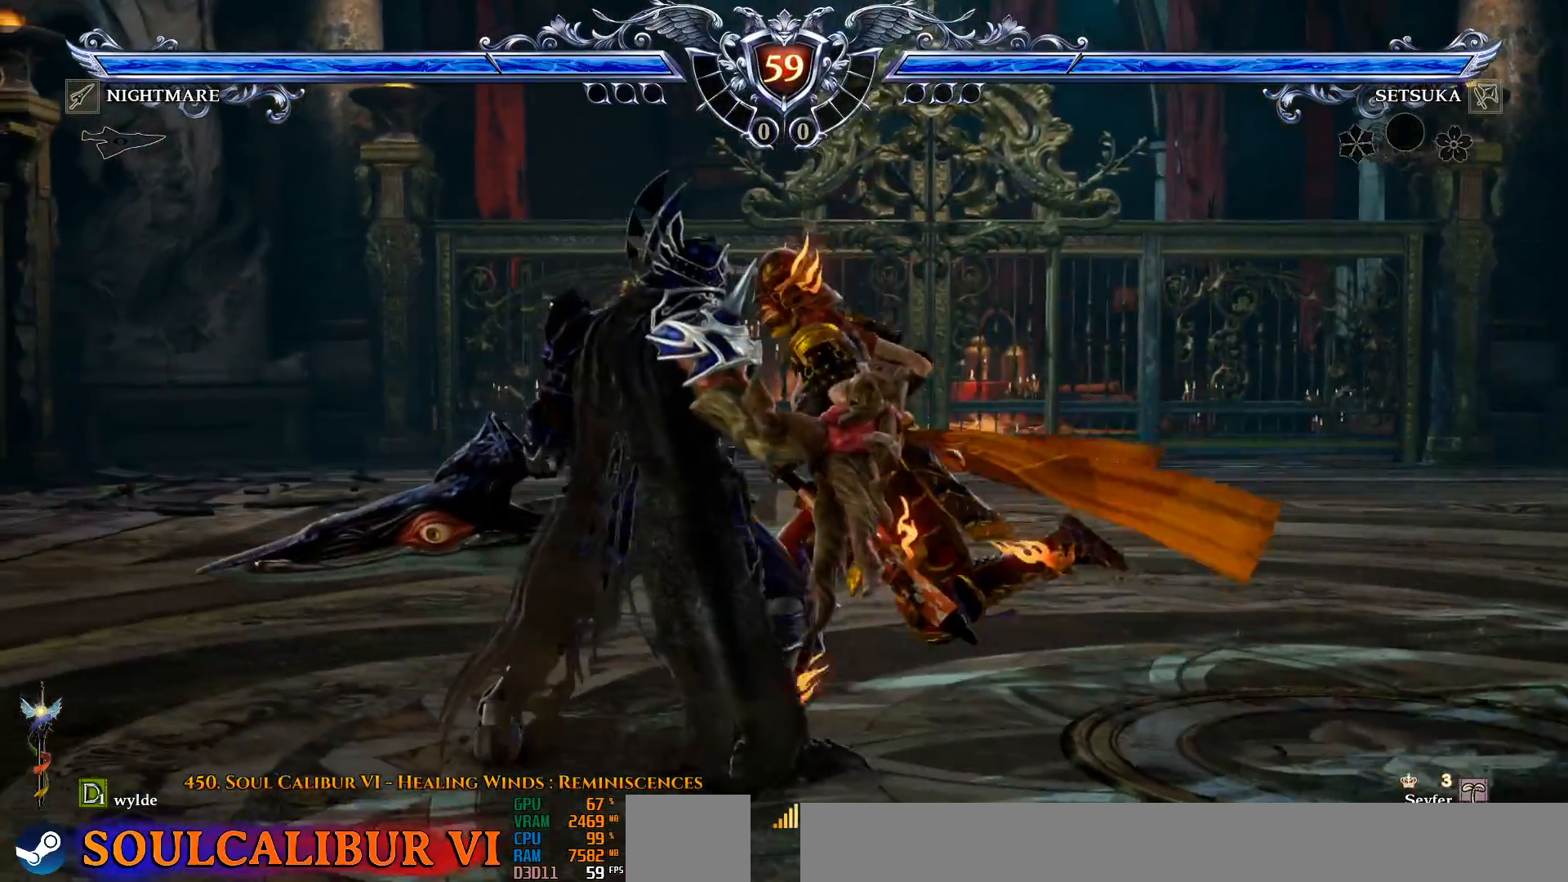
{"dt_ms": 500, "buttons": ["CROSS"], "left_stick": "center", "right_stick": "center", "events": [[67, "DPAD_UP", "down"], [150, "DPAD_UP", "up"], [183, "CROSS", "down"]]}
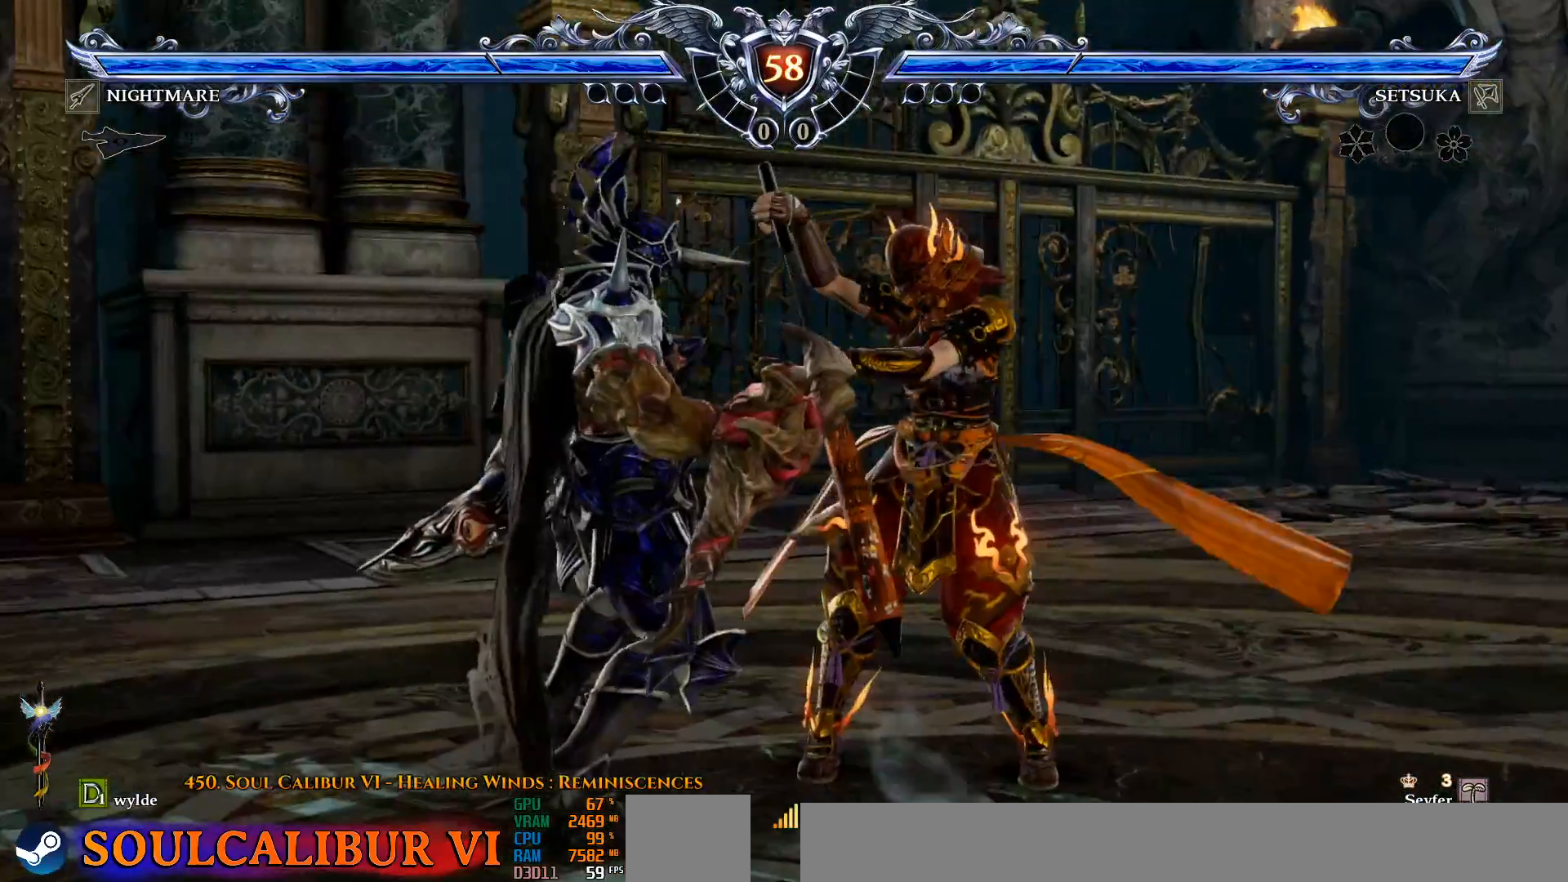
{"dt_ms": 500, "buttons": ["CROSS"], "left_stick": "center", "right_stick": "center", "events": []}
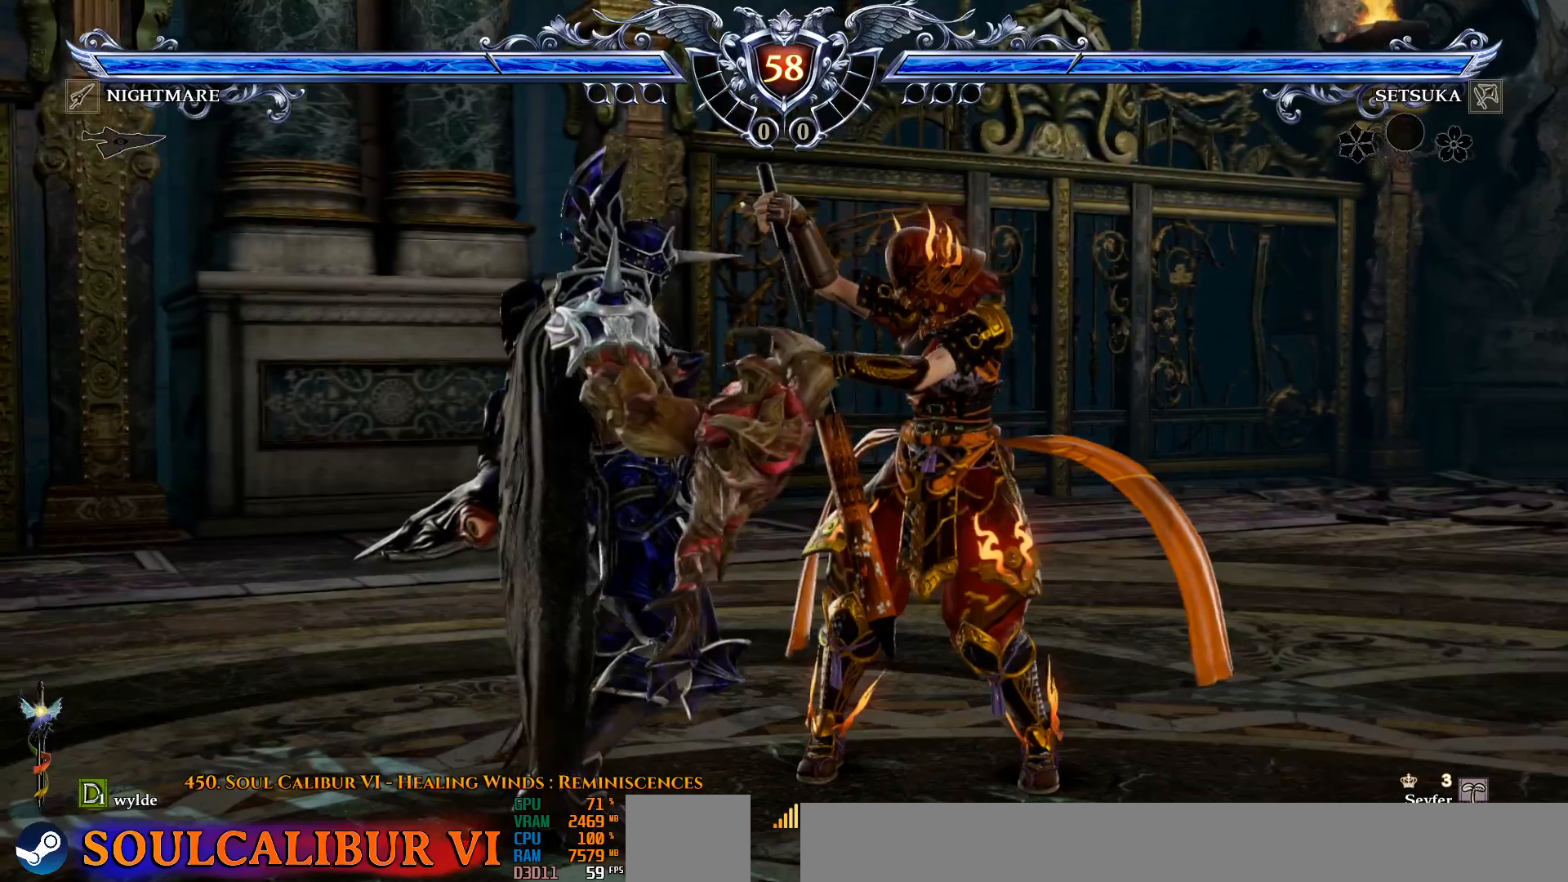
{"dt_ms": 500, "buttons": ["CROSS"], "left_stick": "center", "right_stick": "center", "events": []}
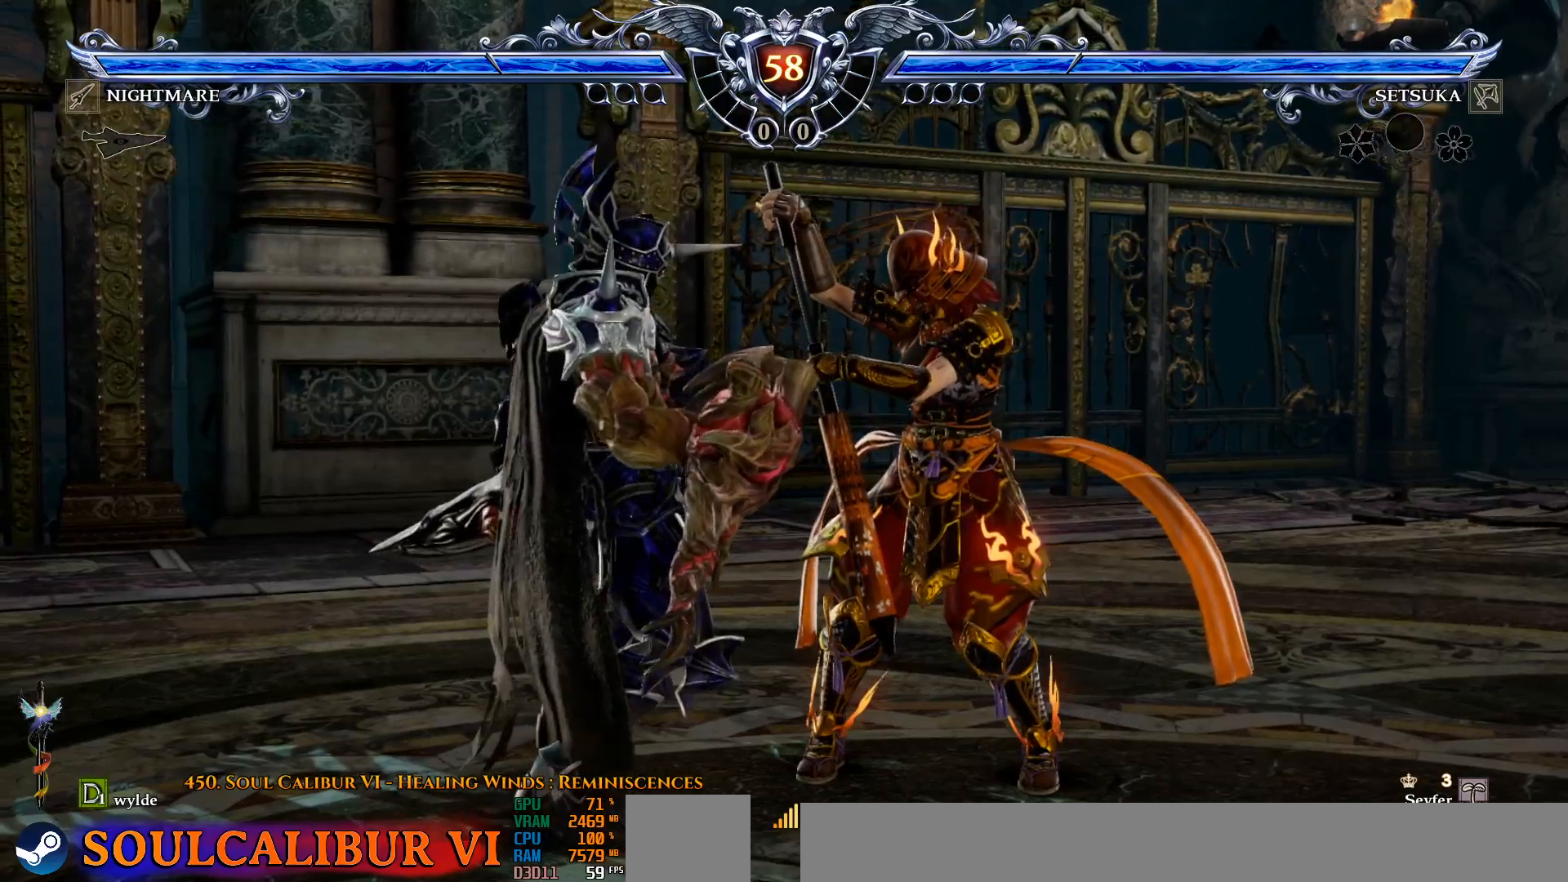
{"dt_ms": 500, "buttons": ["DPAD_RIGHT"], "left_stick": "center", "right_stick": "center", "events": [[317, "DPAD_RIGHT", "down"], [350, "CROSS", "up"]]}
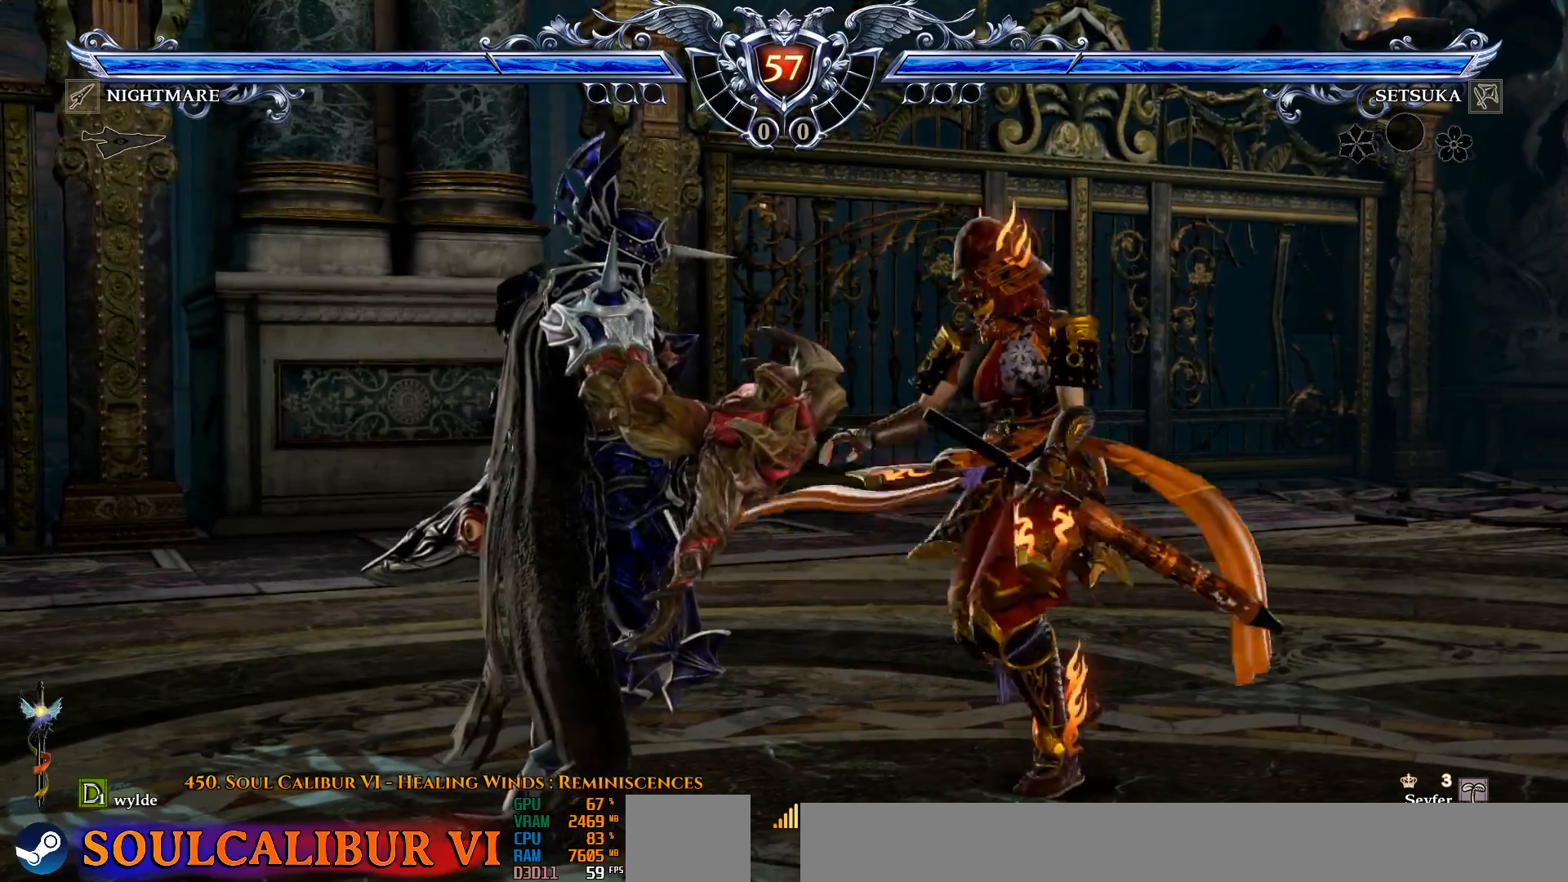
{"dt_ms": 500, "buttons": ["DPAD_RIGHT"], "left_stick": "center", "right_stick": "center", "events": []}
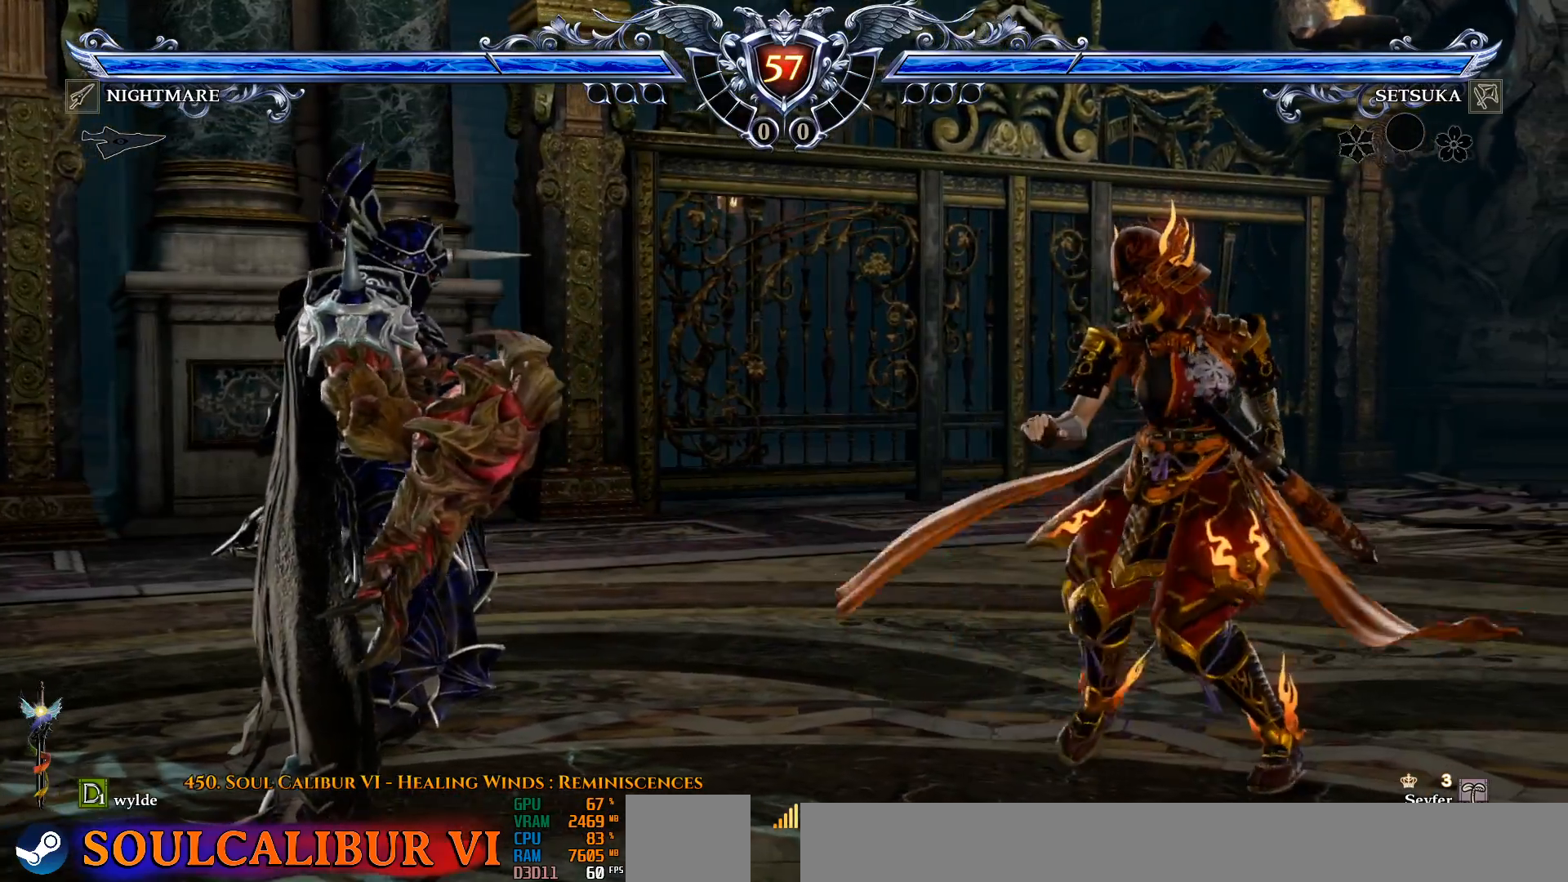
{"dt_ms": 500, "buttons": [], "left_stick": "center", "right_stick": "center", "events": [[300, "DPAD_RIGHT", "up"]]}
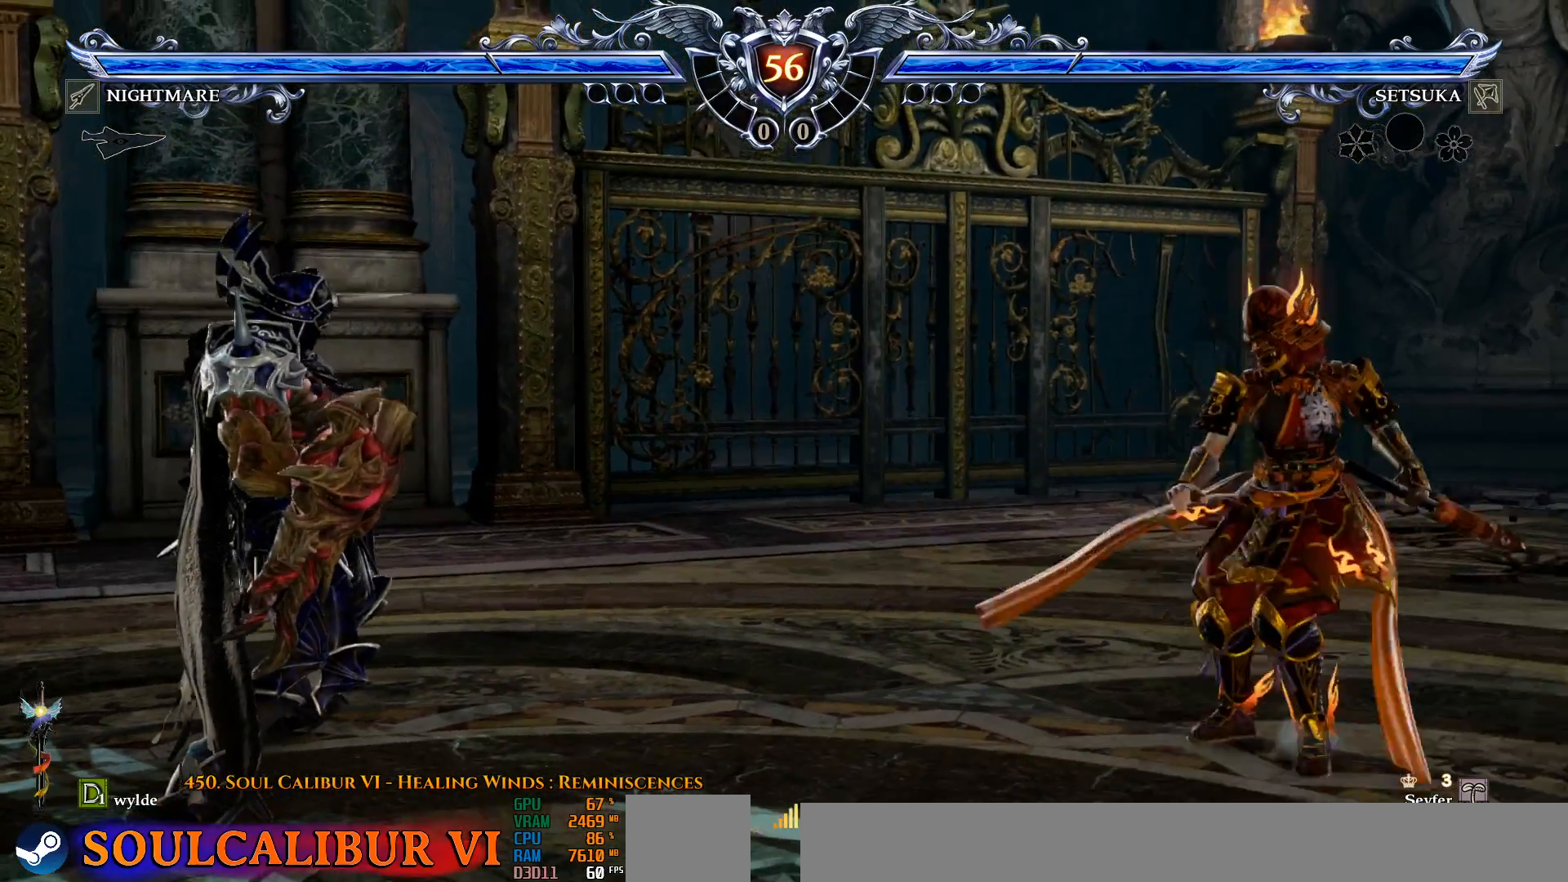
{"dt_ms": 500, "buttons": [], "left_stick": "center", "right_stick": "center", "events": []}
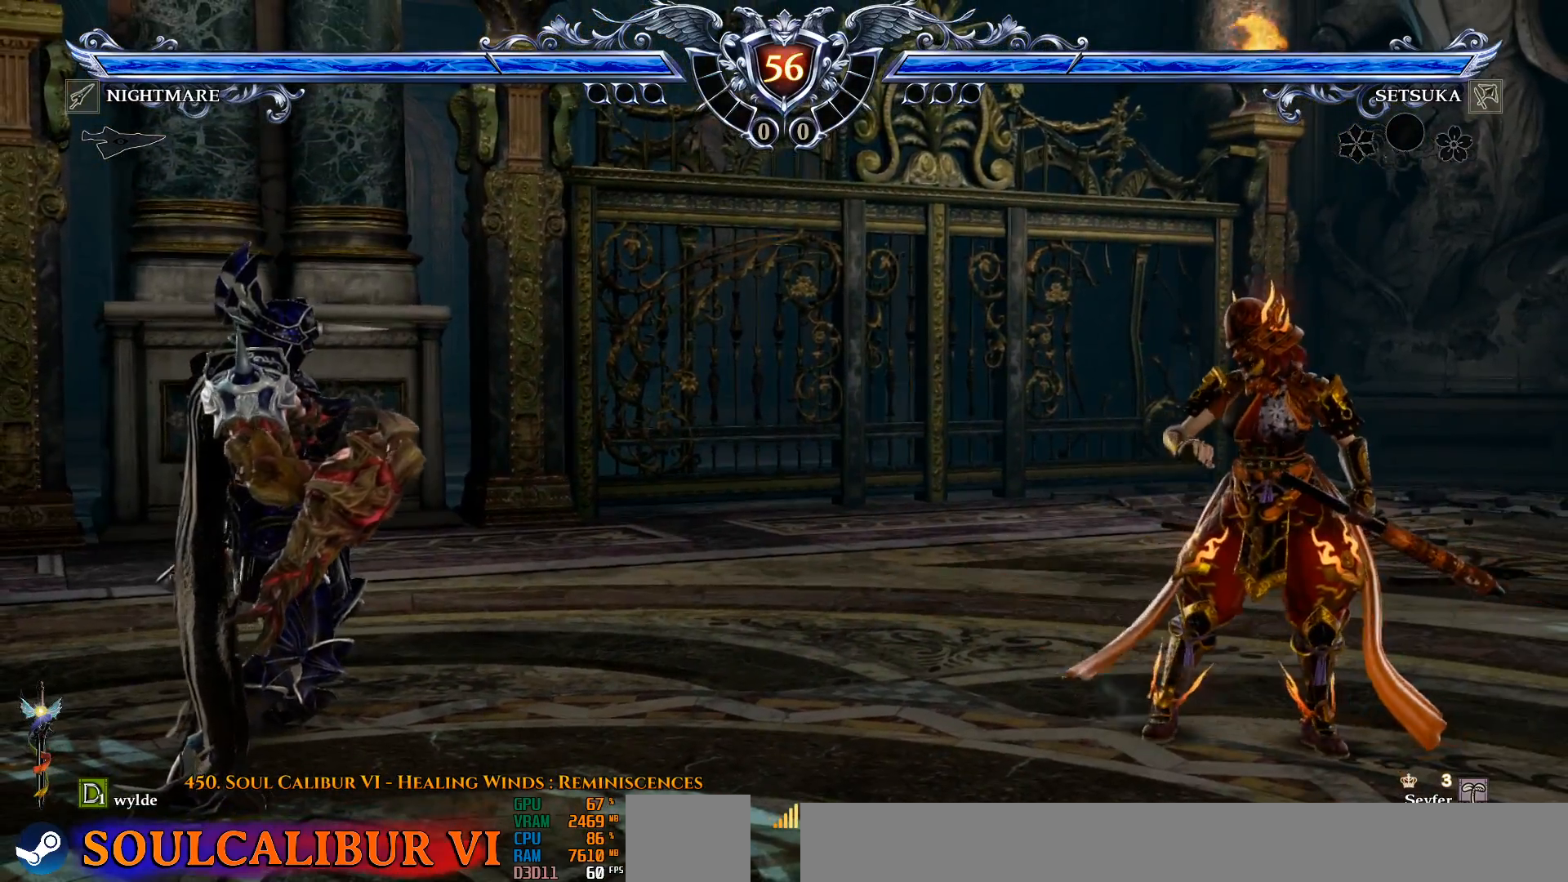
{"dt_ms": 500, "buttons": [], "left_stick": "center", "right_stick": "center", "events": []}
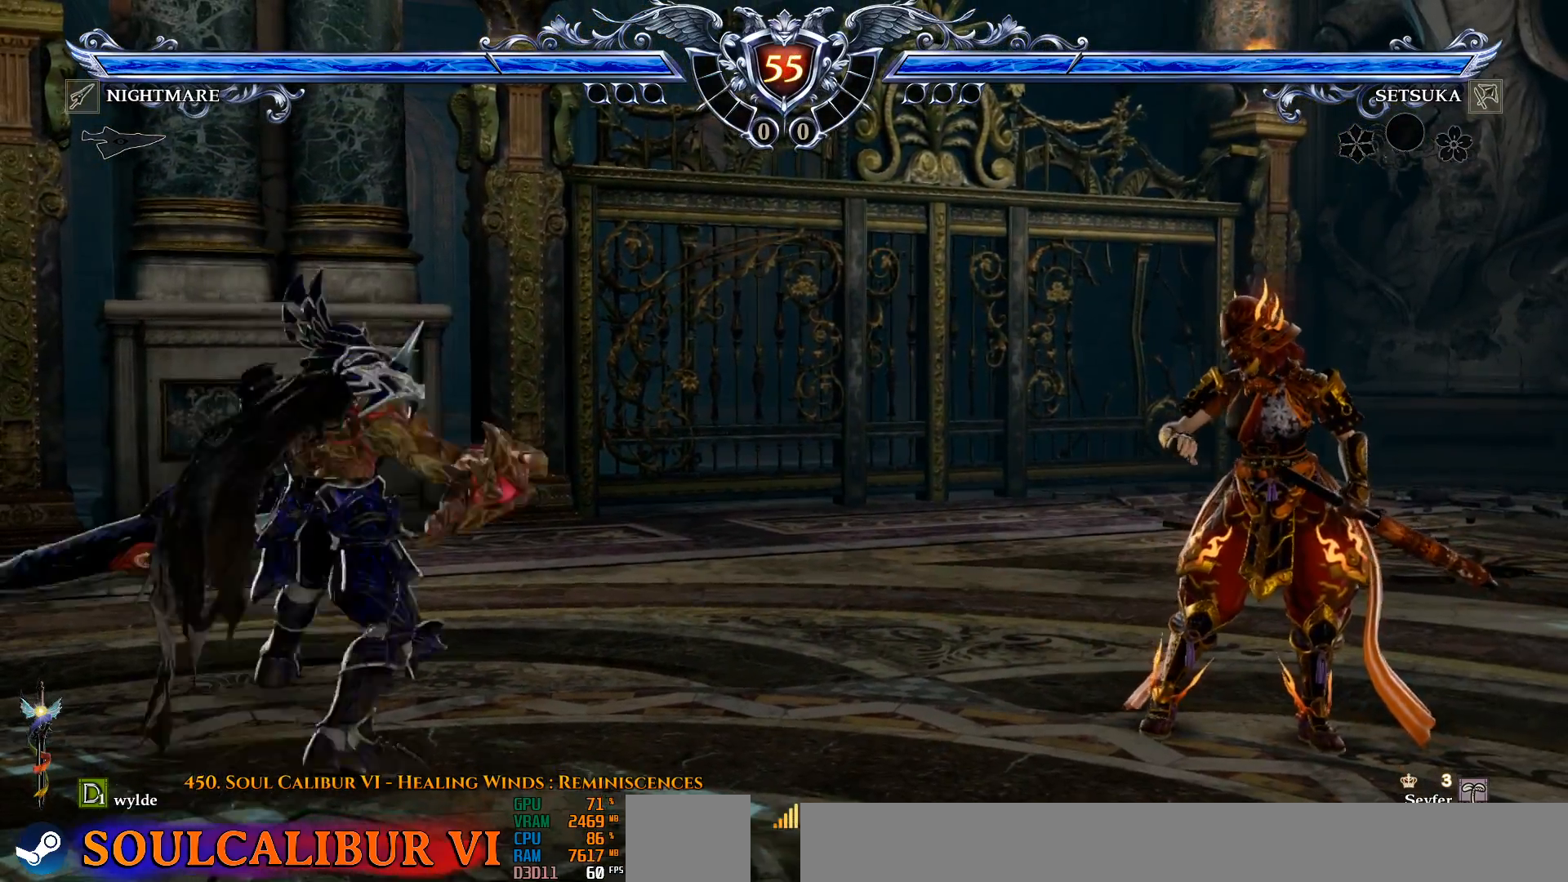
{"dt_ms": 500, "buttons": [], "left_stick": "center", "right_stick": "center", "events": [[217, "DPAD_RIGHT", "down"], [333, "DPAD_RIGHT", "up"]]}
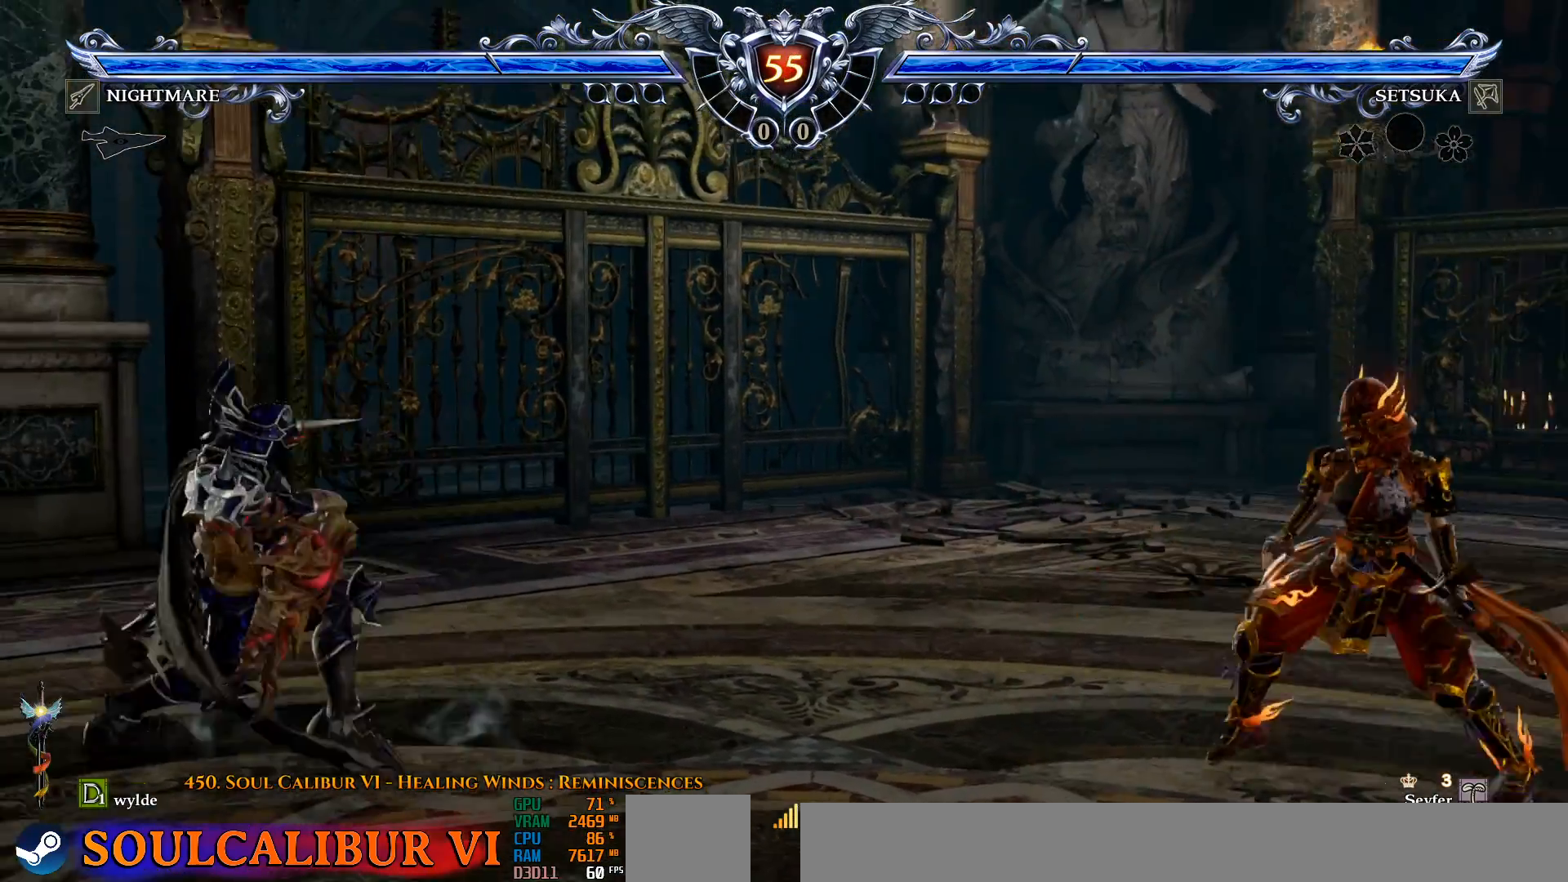
{"dt_ms": 500, "buttons": ["DPAD_RIGHT"], "left_stick": "center", "right_stick": "center", "events": [[33, "CROSS", "down"], [167, "CROSS", "up"], [250, "DPAD_DOWN", "down"], [317, "DPAD_DOWN", "up"], [400, "CROSS", "down"], [500, "CROSS", "up"], [500, "DPAD_RIGHT", "down"]]}
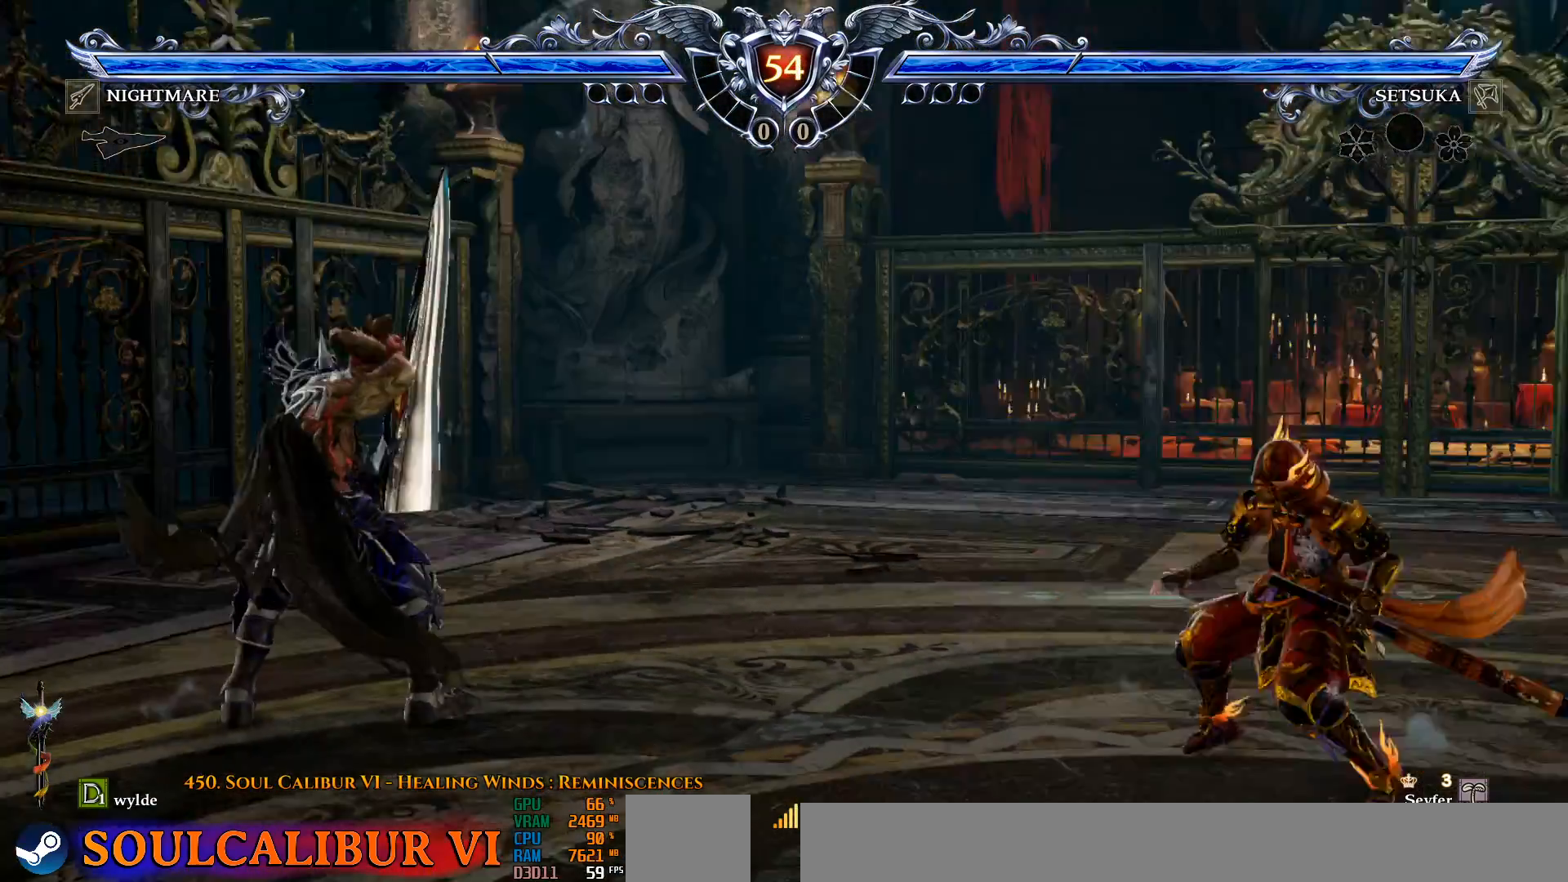
{"dt_ms": 500, "buttons": ["DPAD_UP"], "left_stick": "center", "right_stick": "center", "events": [[100, "DPAD_RIGHT", "up"], [200, "DPAD_UP", "down"], [283, "DPAD_UP", "up"], [317, "CROSS", "down"], [433, "CROSS", "up"], [467, "DPAD_UP", "down"]]}
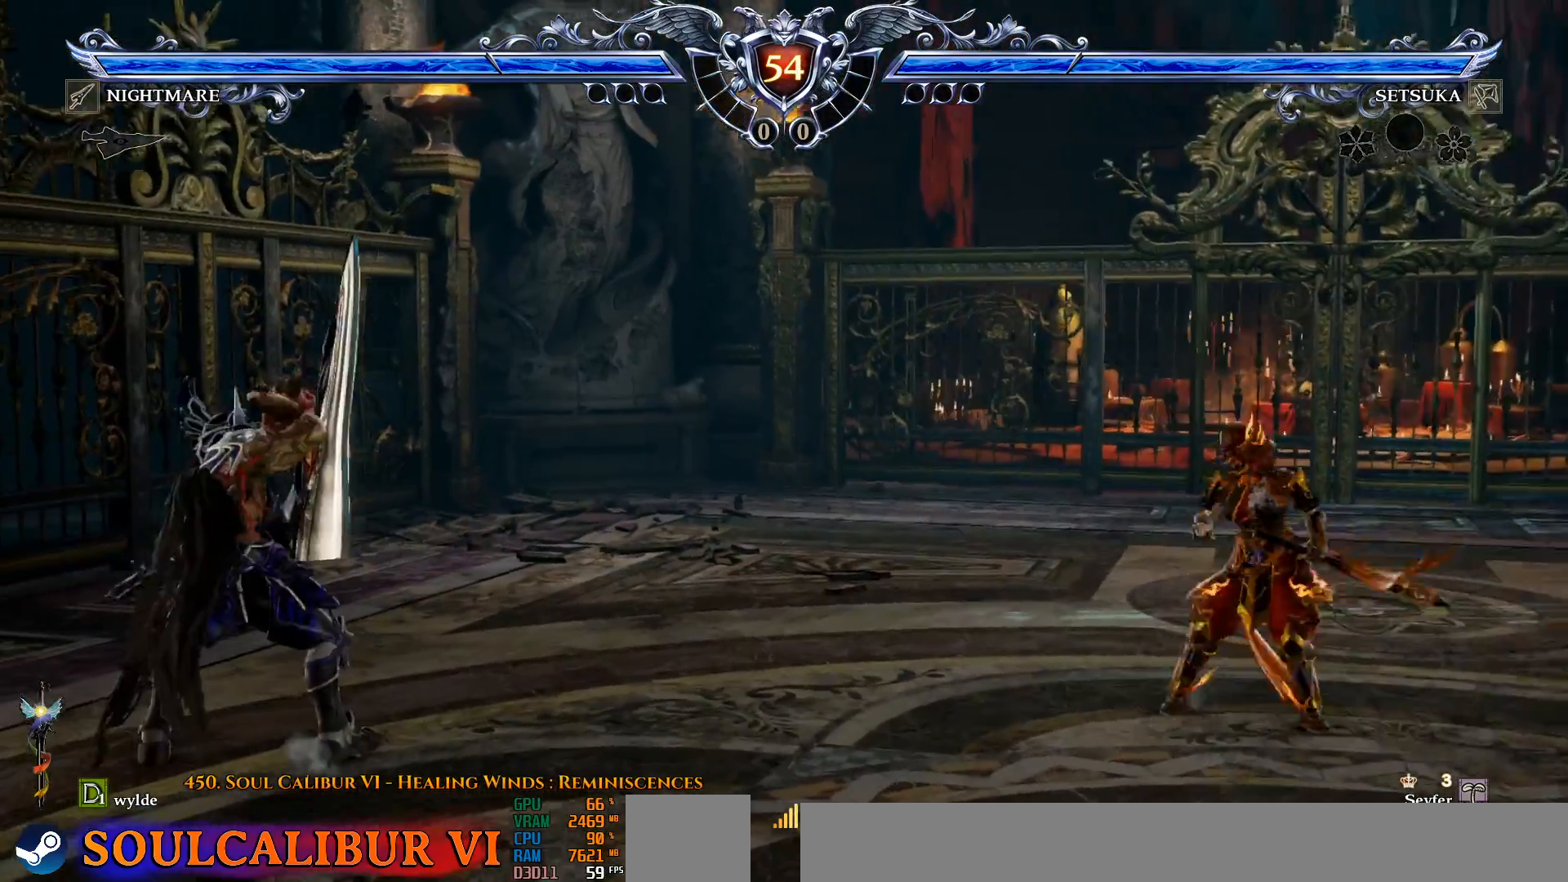
{"dt_ms": 500, "buttons": ["DPAD_LEFT"], "left_stick": "center", "right_stick": "center", "events": [[150, "DPAD_LEFT", "down"], [150, "DPAD_UP", "up"]]}
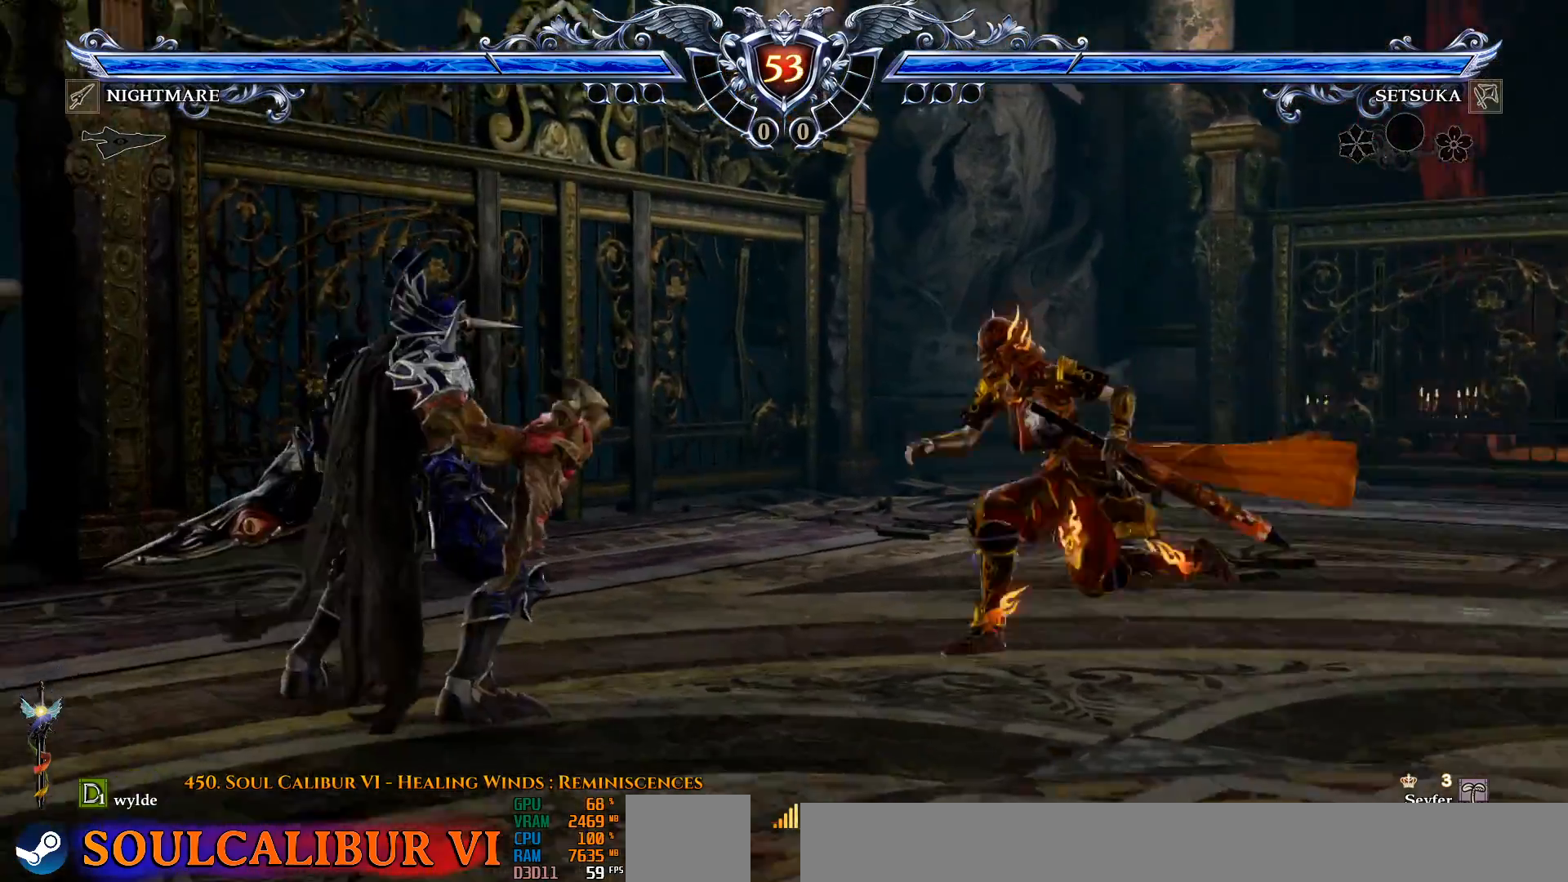
{"dt_ms": 1000, "buttons": [], "left_stick": "center", "right_stick": "center"}
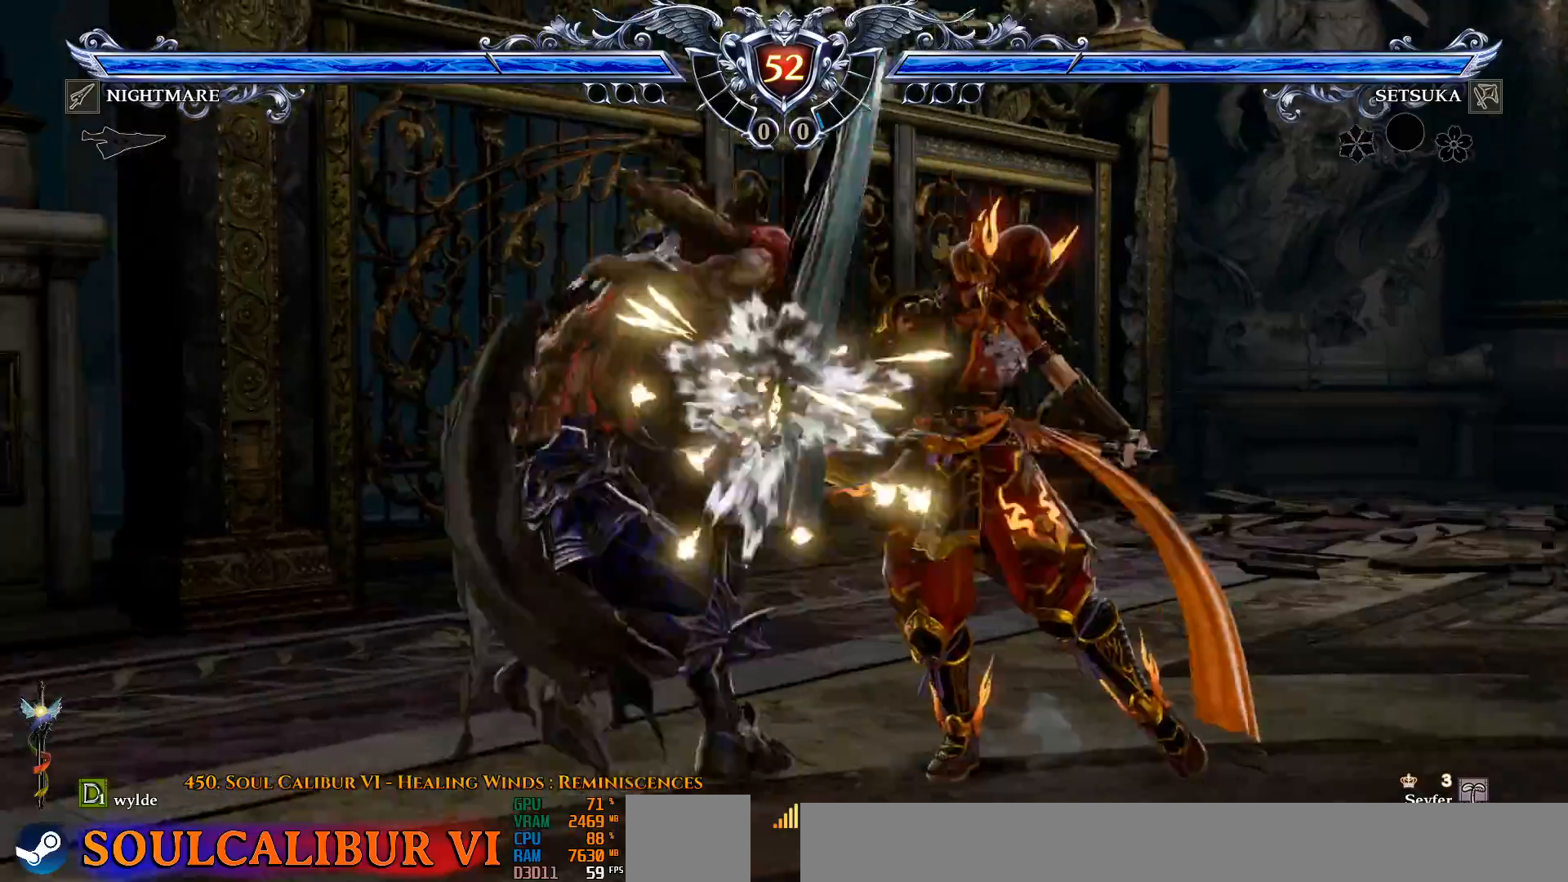
{"dt_ms": 500, "buttons": ["CROSS"], "left_stick": "center", "right_stick": "center", "events": [[300, "CROSS", "down"]]}
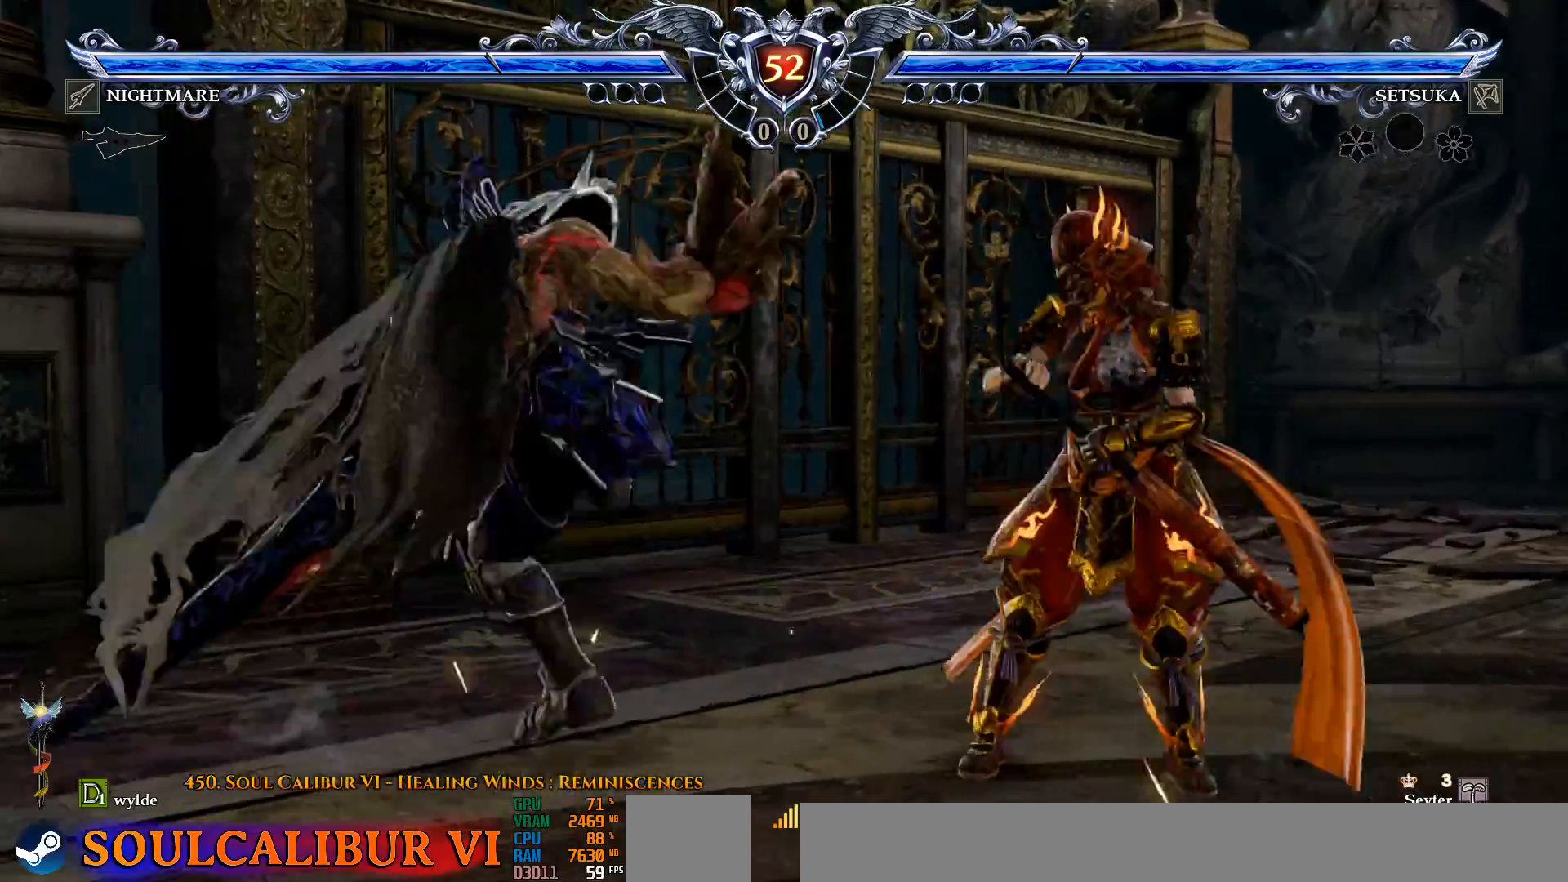
{"dt_ms": 500, "buttons": ["DPAD_LEFT"], "left_stick": "center", "right_stick": "center", "events": [[367, "CROSS", "up"], [400, "DPAD_LEFT", "down"]]}
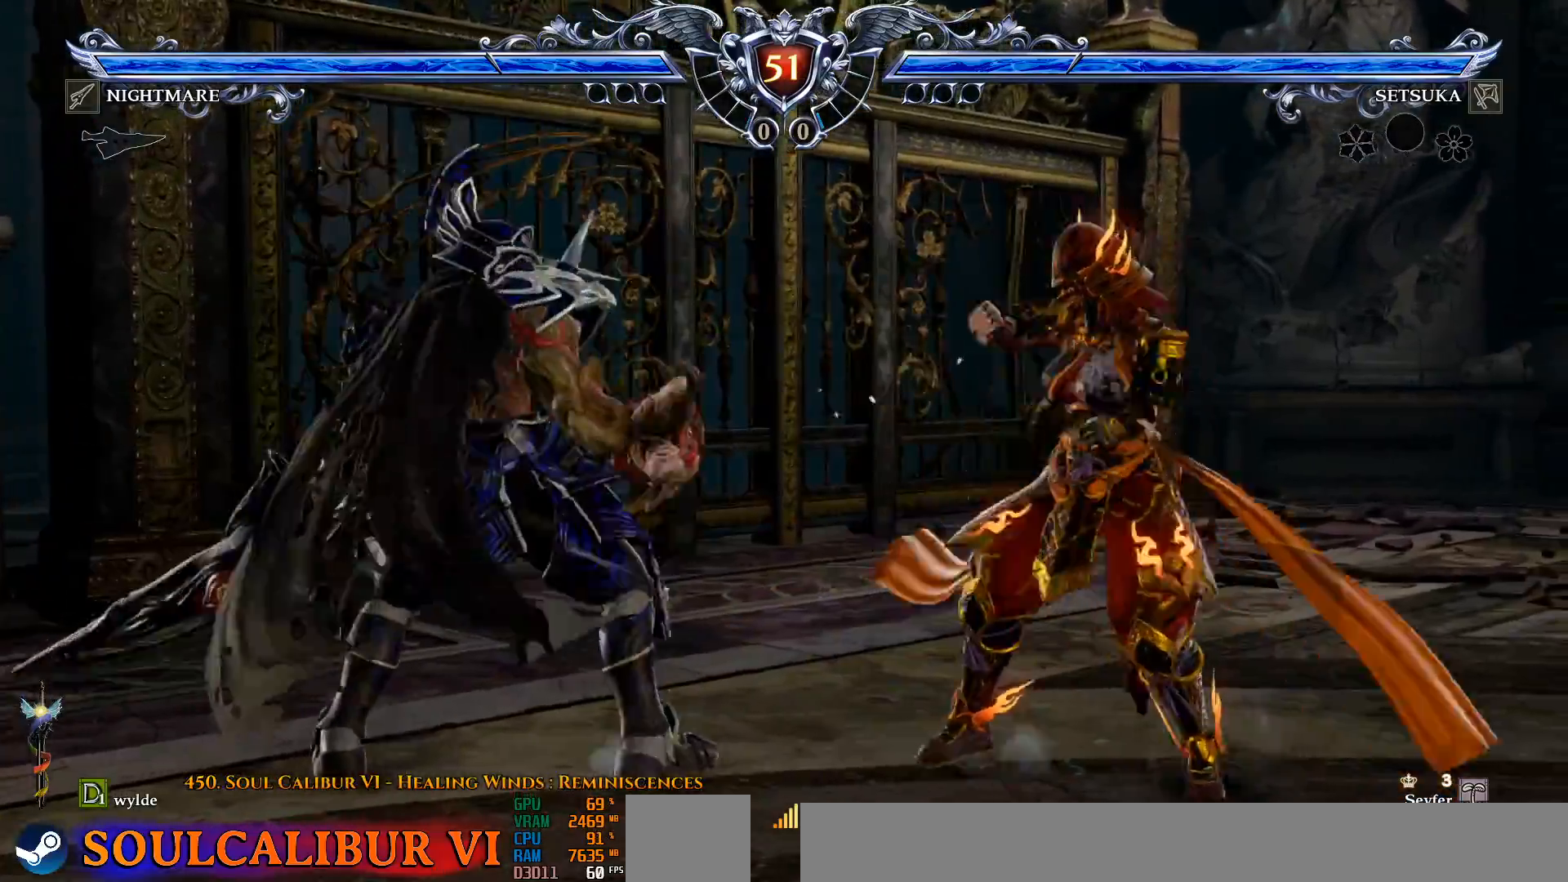
{"dt_ms": 500, "buttons": [], "left_stick": "center", "right_stick": "center", "events": [[100, "DPAD_LEFT", "up"], [217, "DPAD_DOWN", "down"], [217, "DPAD_RIGHT", "down"], [267, "SQUARE", "down"], [367, "SQUARE", "up"], [450, "DPAD_DOWN", "up"], [450, "DPAD_RIGHT", "up"]]}
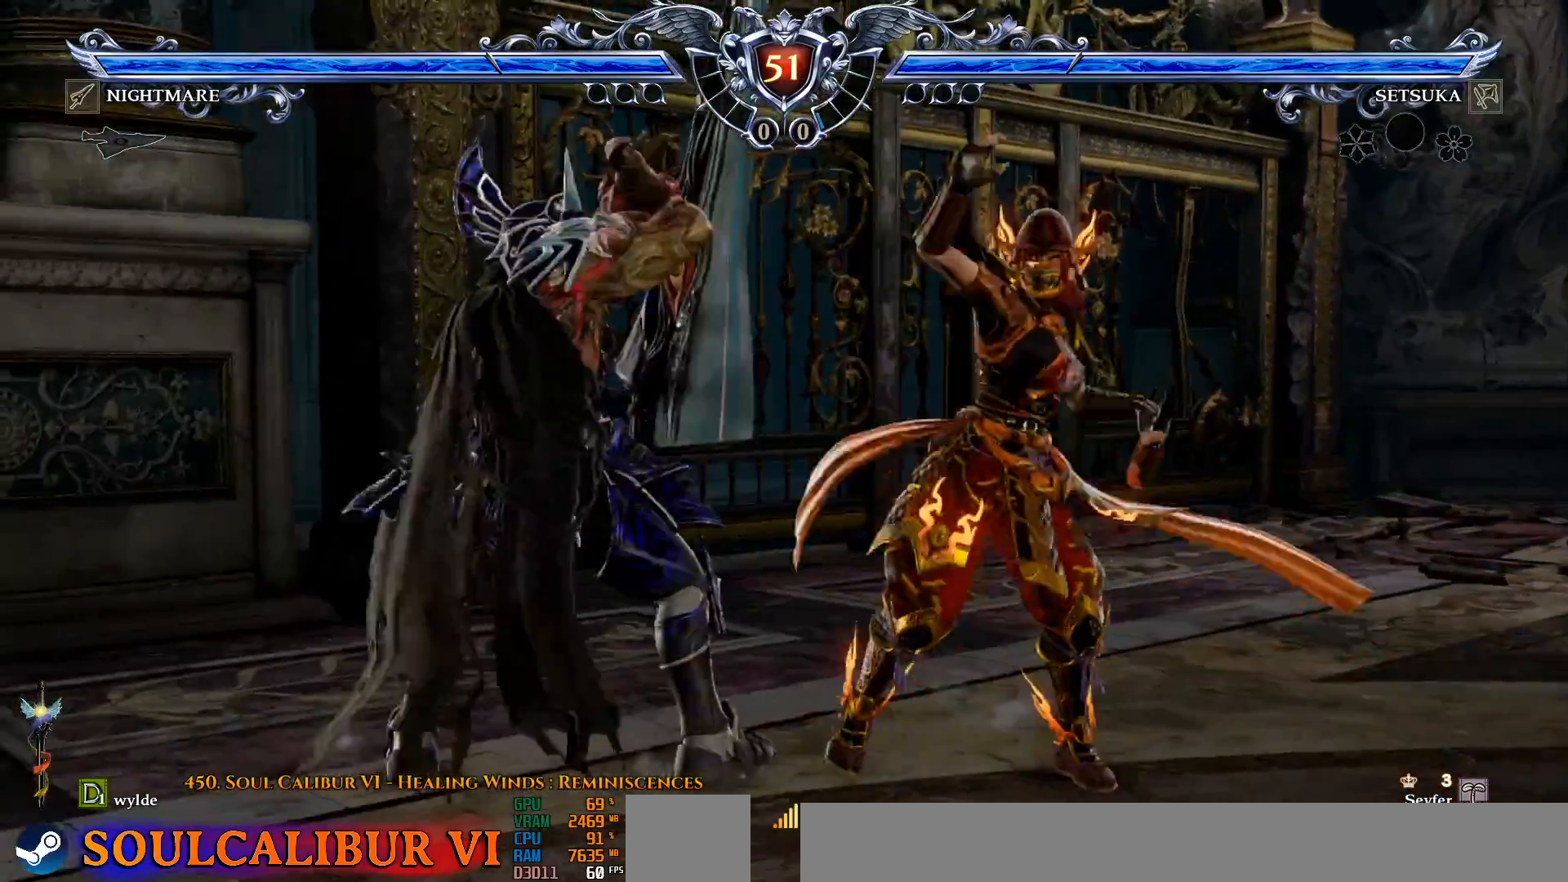
{"dt_ms": 500, "buttons": [], "left_stick": "center", "right_stick": "center", "events": [[83, "SQUARE", "down"], [167, "SQUARE", "up"], [433, "SQUARE", "down"], [500, "SQUARE", "up"]]}
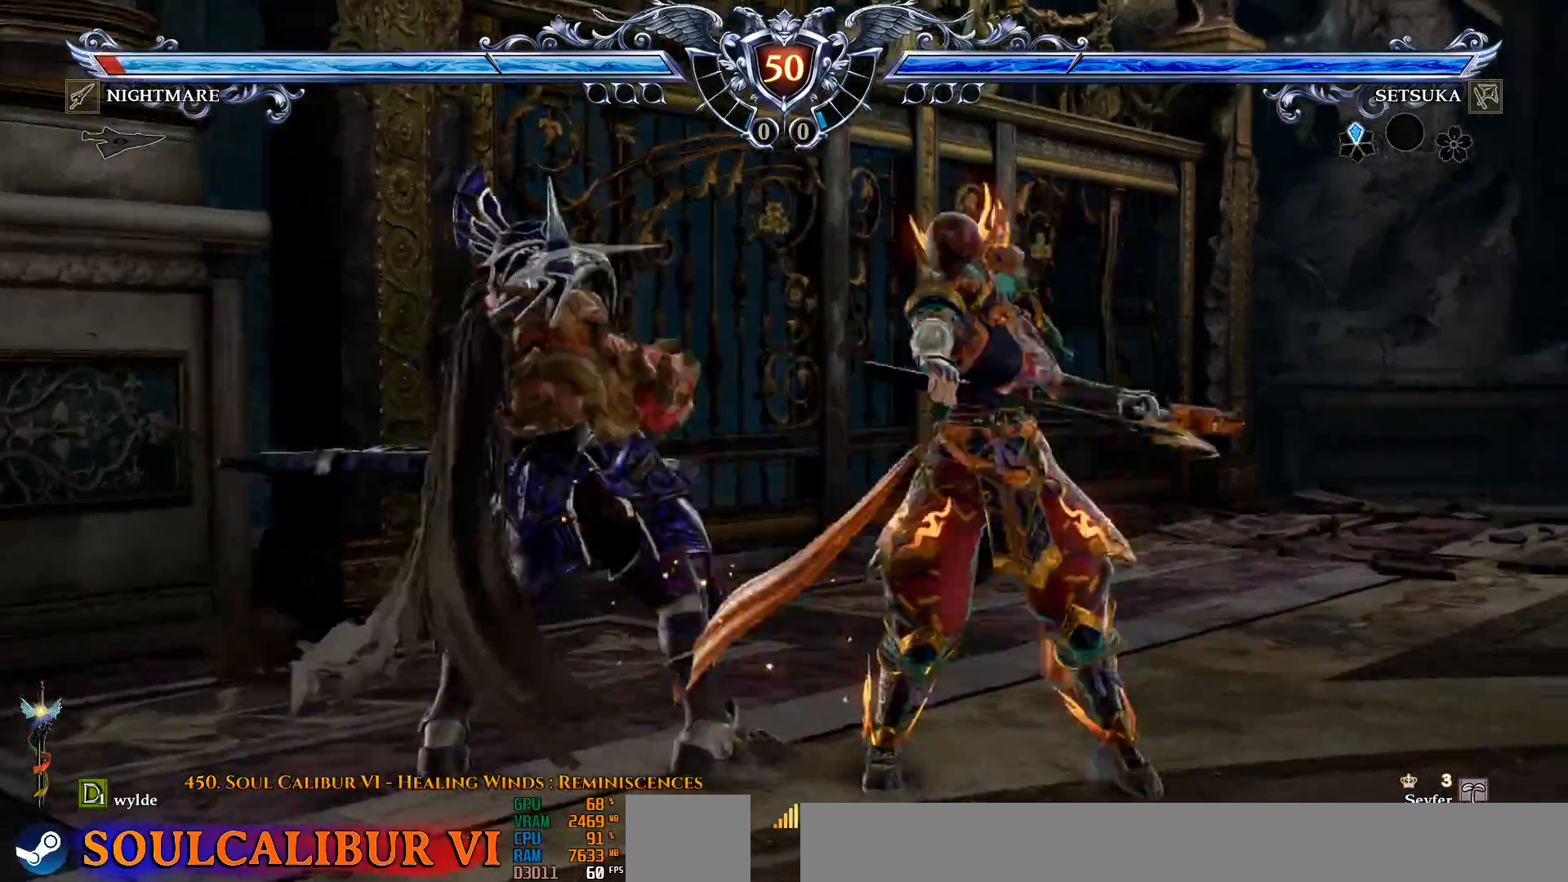
{"dt_ms": 500, "buttons": [], "left_stick": "center", "right_stick": "center", "events": [[300, "CROSS", "down"], [467, "CROSS", "up"]]}
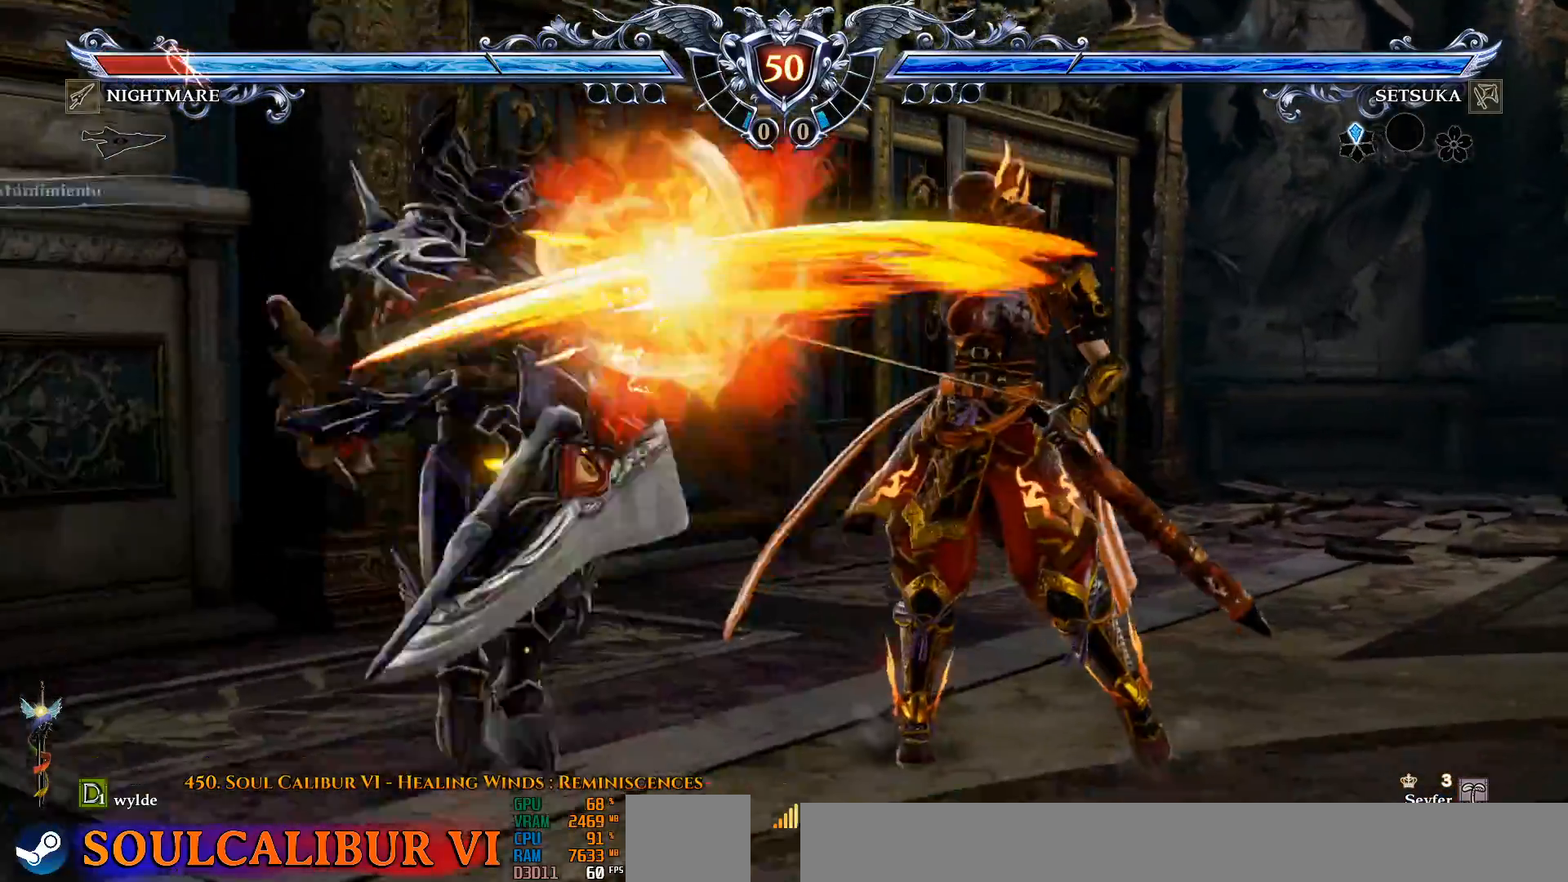
{"dt_ms": 500, "buttons": ["DPAD_UP"], "left_stick": "center", "right_stick": "center", "events": [[417, "DPAD_UP", "down"]]}
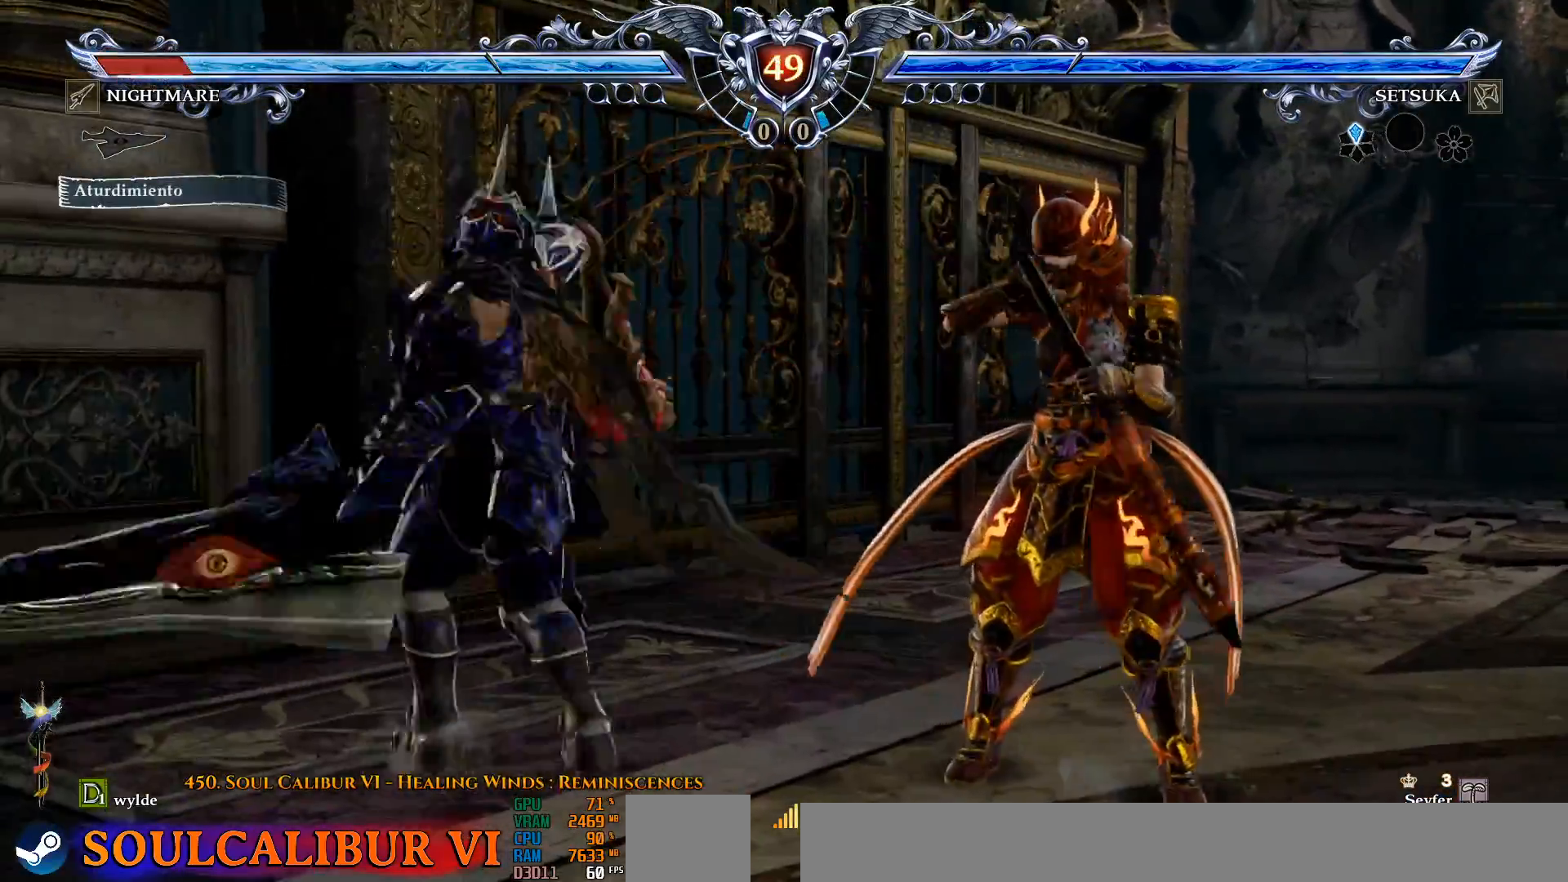
{"dt_ms": 500, "buttons": [], "left_stick": "center", "right_stick": "center", "events": [[33, "DPAD_UP", "up"], [167, "SQUARE", "down"], [200, "SQUARE", "up"], [217, "L2", "down"], [467, "L2", "up"]]}
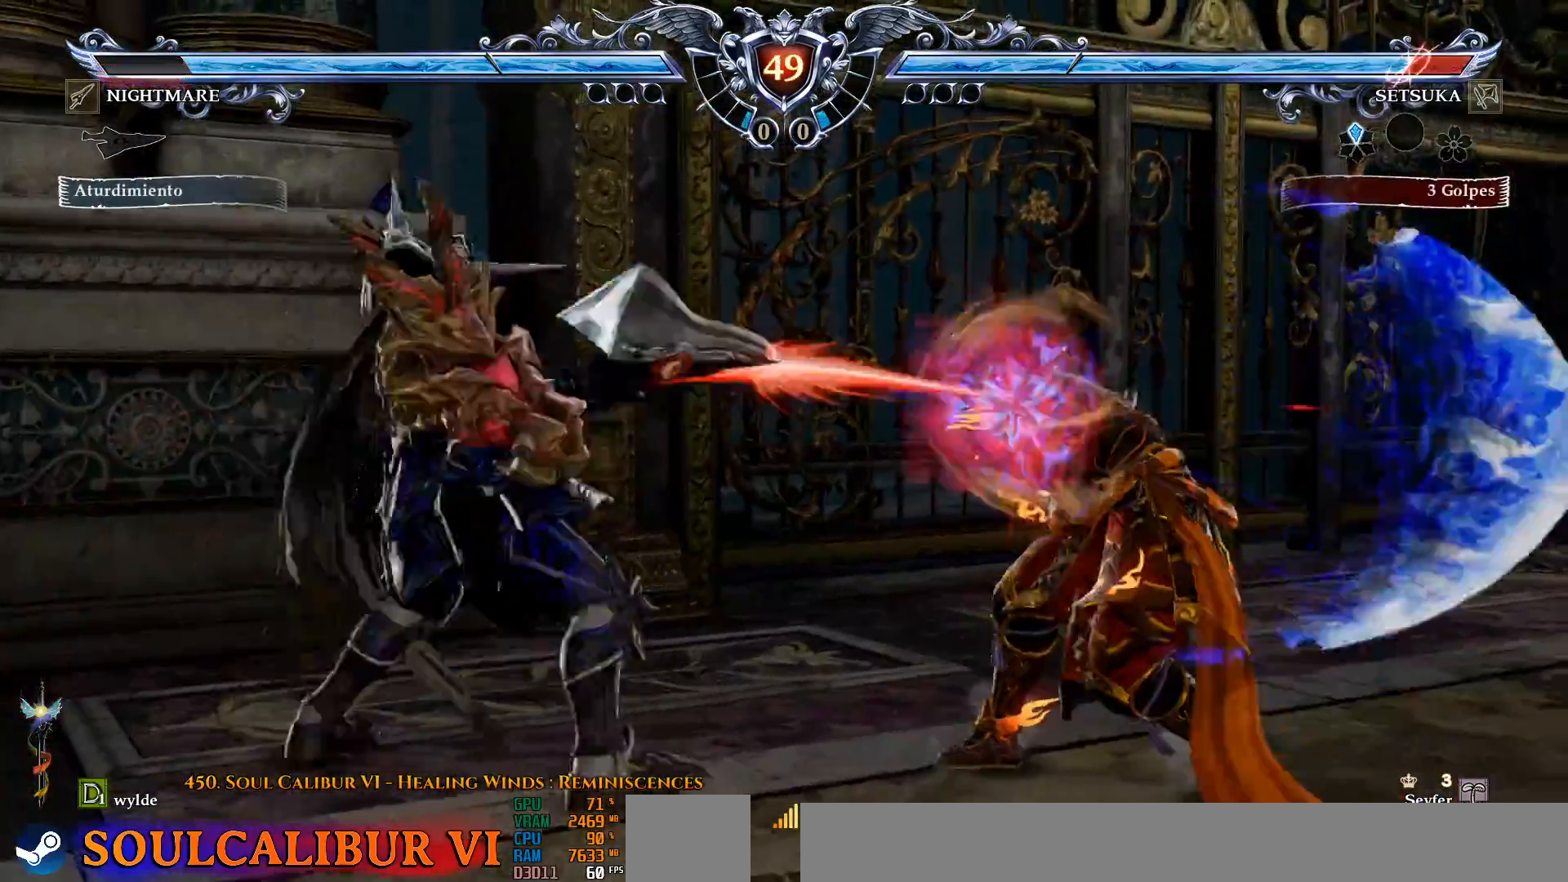
{"dt_ms": 1000, "buttons": ["CROSS", "DPAD_RIGHT"], "left_stick": "center", "right_stick": "center", "events": [[100, "CROSS", "down"], [483, "CROSS", "up"], [533, "DPAD_RIGHT", "down"], [633, "CROSS", "down"], [717, "CROSS", "up"], [817, "CROSS", "down"], [900, "CROSS", "up"], [967, "CROSS", "down"]]}
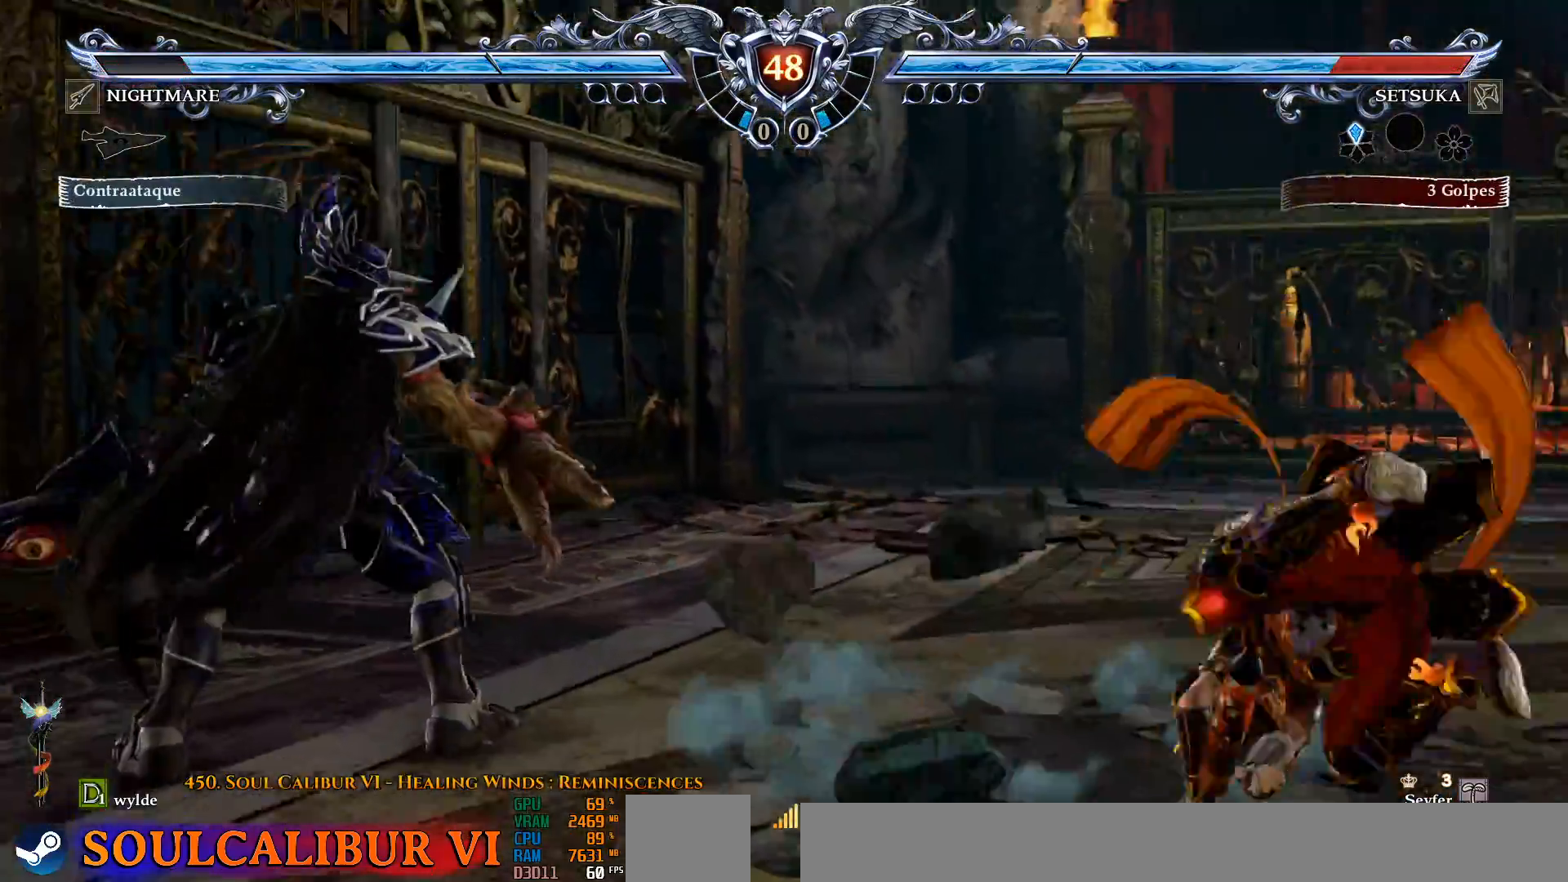
{"dt_ms": 1000, "buttons": ["CIRCLE", "DPAD_LEFT"], "left_stick": "center", "right_stick": "center", "events": [[67, "CROSS", "up"], [133, "CROSS", "down"], [233, "CROSS", "up"], [450, "DPAD_RIGHT", "up"], [483, "CROSS", "down"], [667, "CROSS", "up"], [750, "DPAD_LEFT", "down"], [817, "DPAD_LEFT", "up"], [883, "DPAD_LEFT", "down"], [950, "CIRCLE", "down"]]}
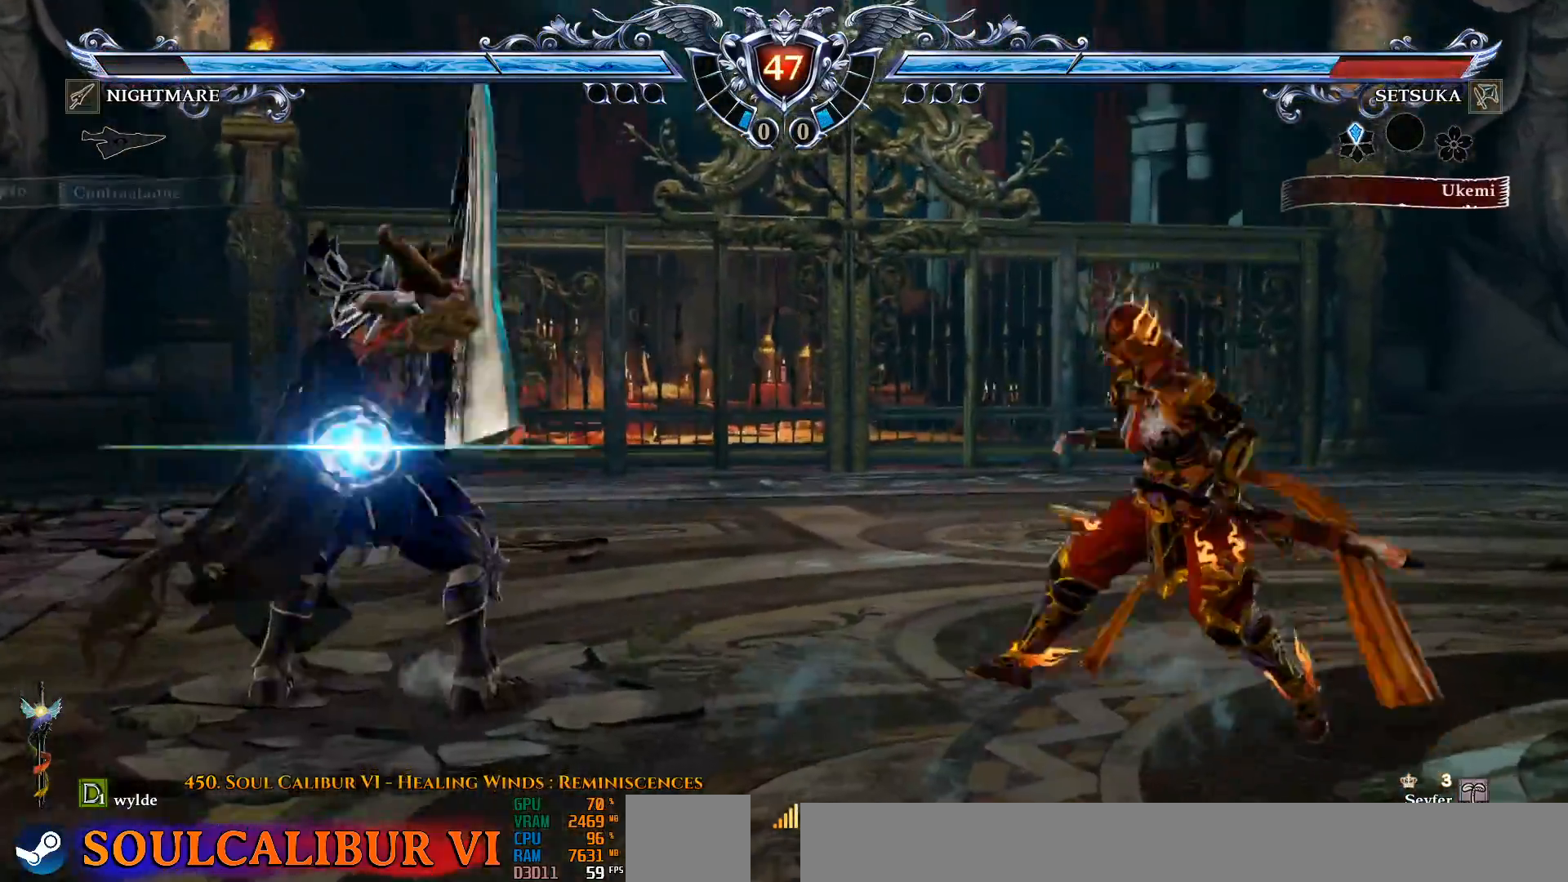
{"dt_ms": 500, "buttons": [], "left_stick": "center", "right_stick": "center", "events": [[83, "CIRCLE", "up"], [250, "DPAD_LEFT", "up"]]}
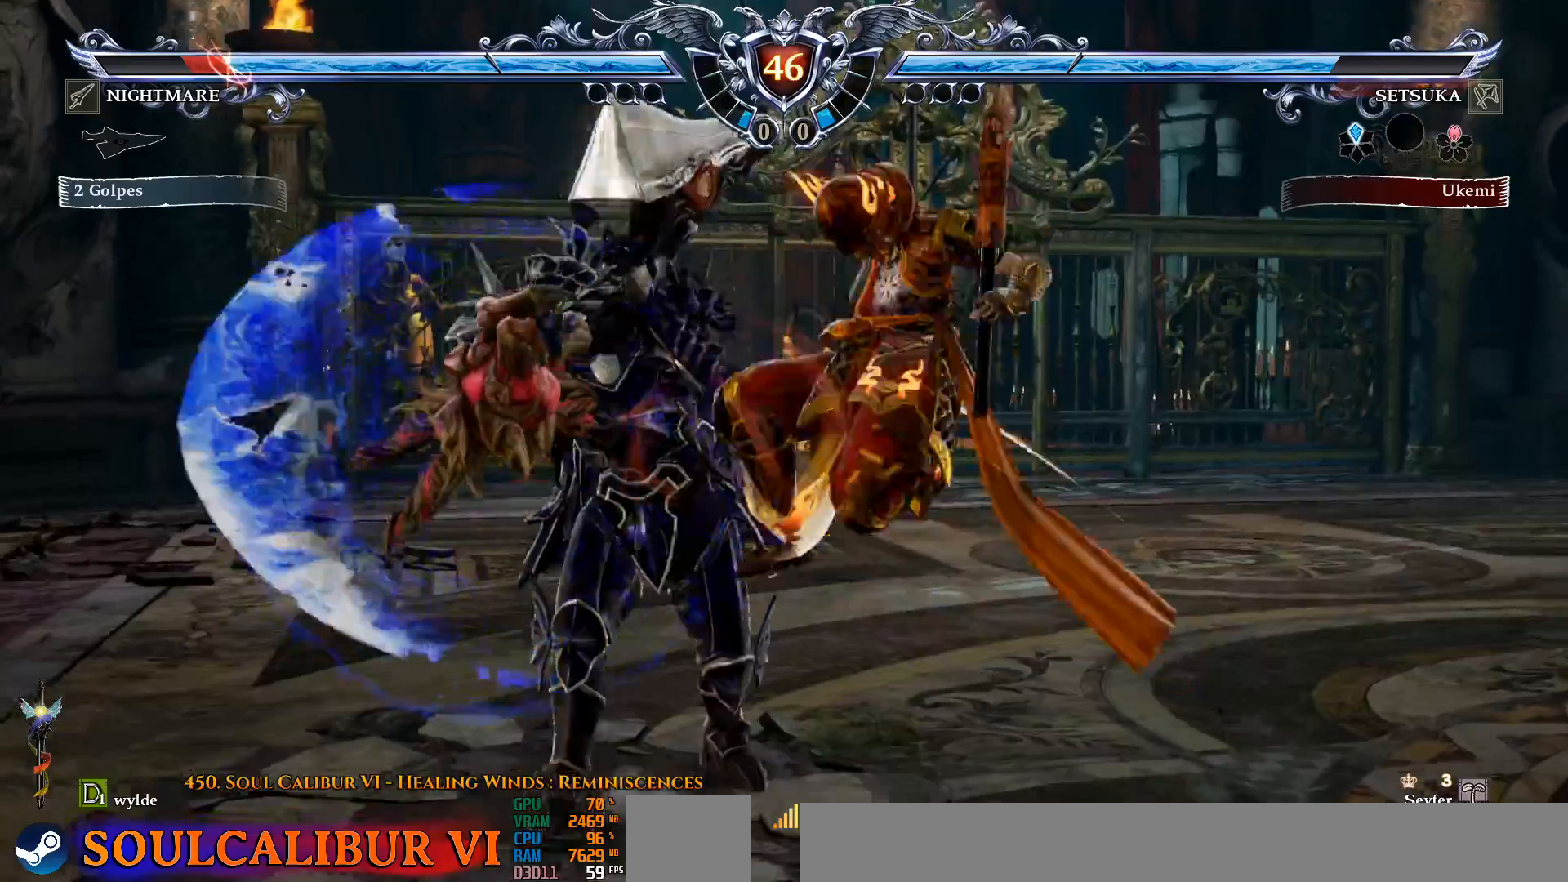
{"dt_ms": 500, "buttons": ["TRIANGLE"], "left_stick": "center", "right_stick": "center", "events": [[450, "TRIANGLE", "down"]]}
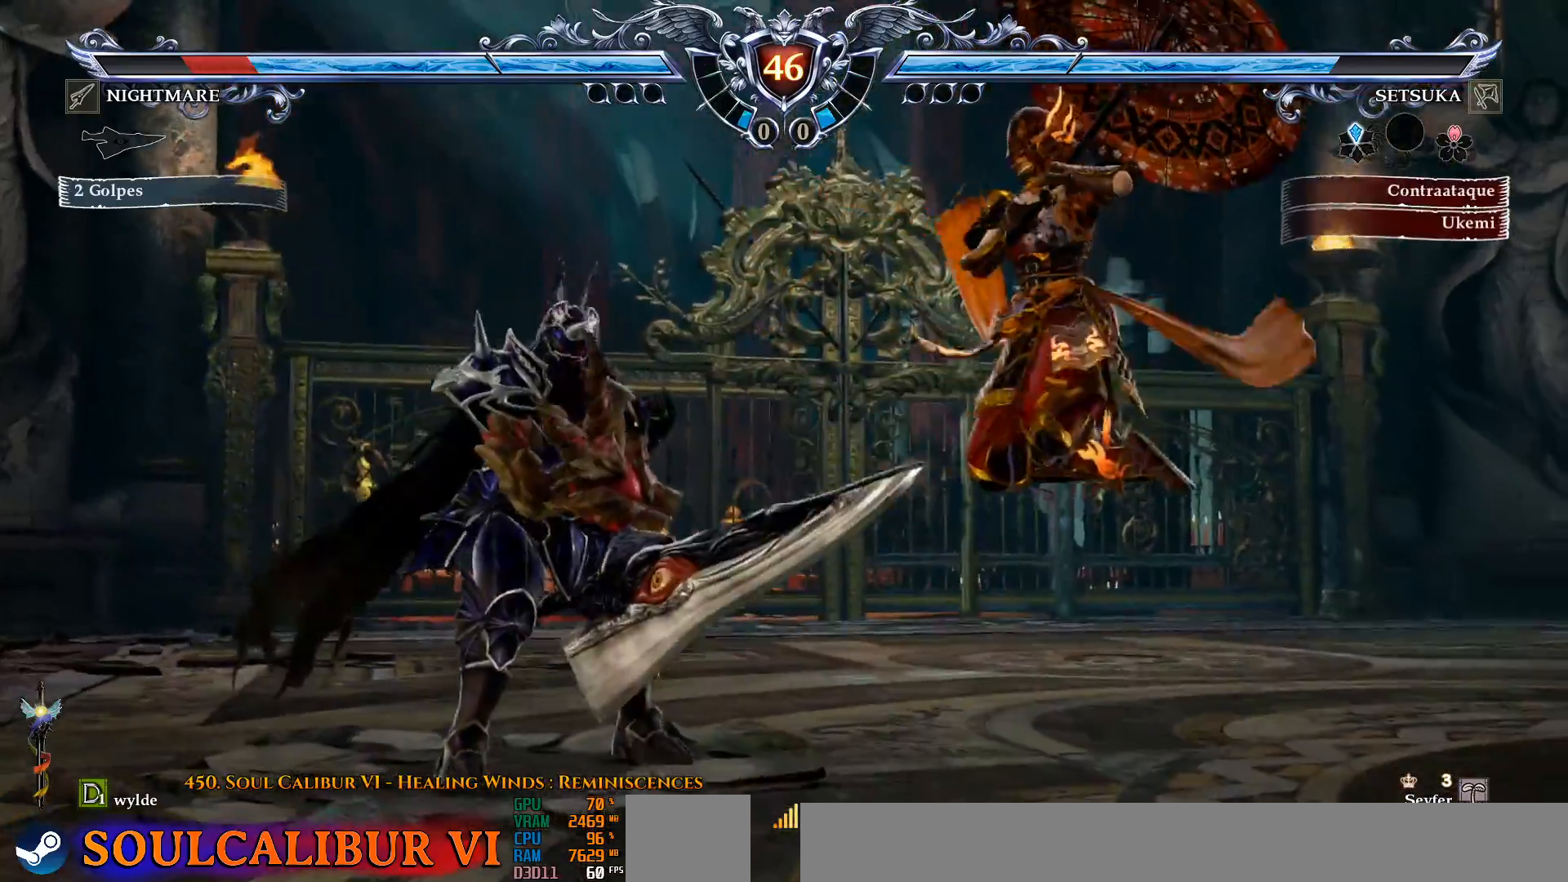
{"dt_ms": 500, "buttons": [], "left_stick": "center", "right_stick": "center", "events": [[50, "TRIANGLE", "up"], [100, "TRIANGLE", "down"], [233, "TRIANGLE", "up"], [283, "TRIANGLE", "down"], [317, "TRIANGLE", "up"]]}